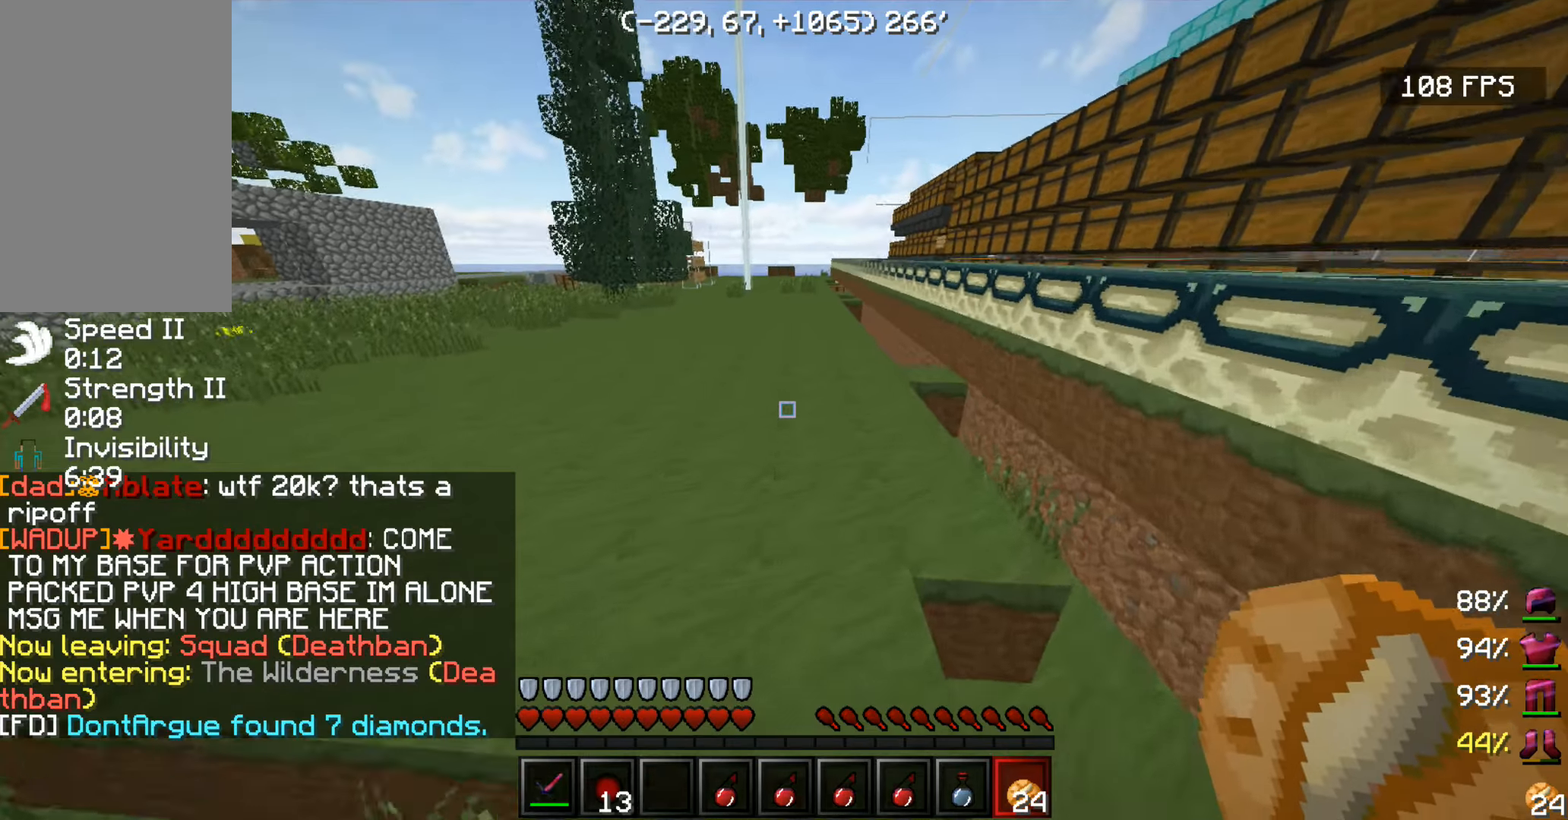
Gameplay with keyboard and mouse; each line is a JSON object with the keys and mouse buttons held at the frame after it. "events" lists presses ("down") and releases ("up") of "a", "d", "s", "space", "w", "mouse_left" and "mouse_right" between this image and that frame as [ms after this image, input, new state], when the widget could be followed in between. "mouse_left", "mouse_right" = the "left", "right" buttons of the "mouse" list. No other keys are recorded. Fast repeated clicks can show as one long hold. Mouse movement is not recorded.
{"keys": ["w"], "mouse": [], "events": [[433, "space", "up"]]}
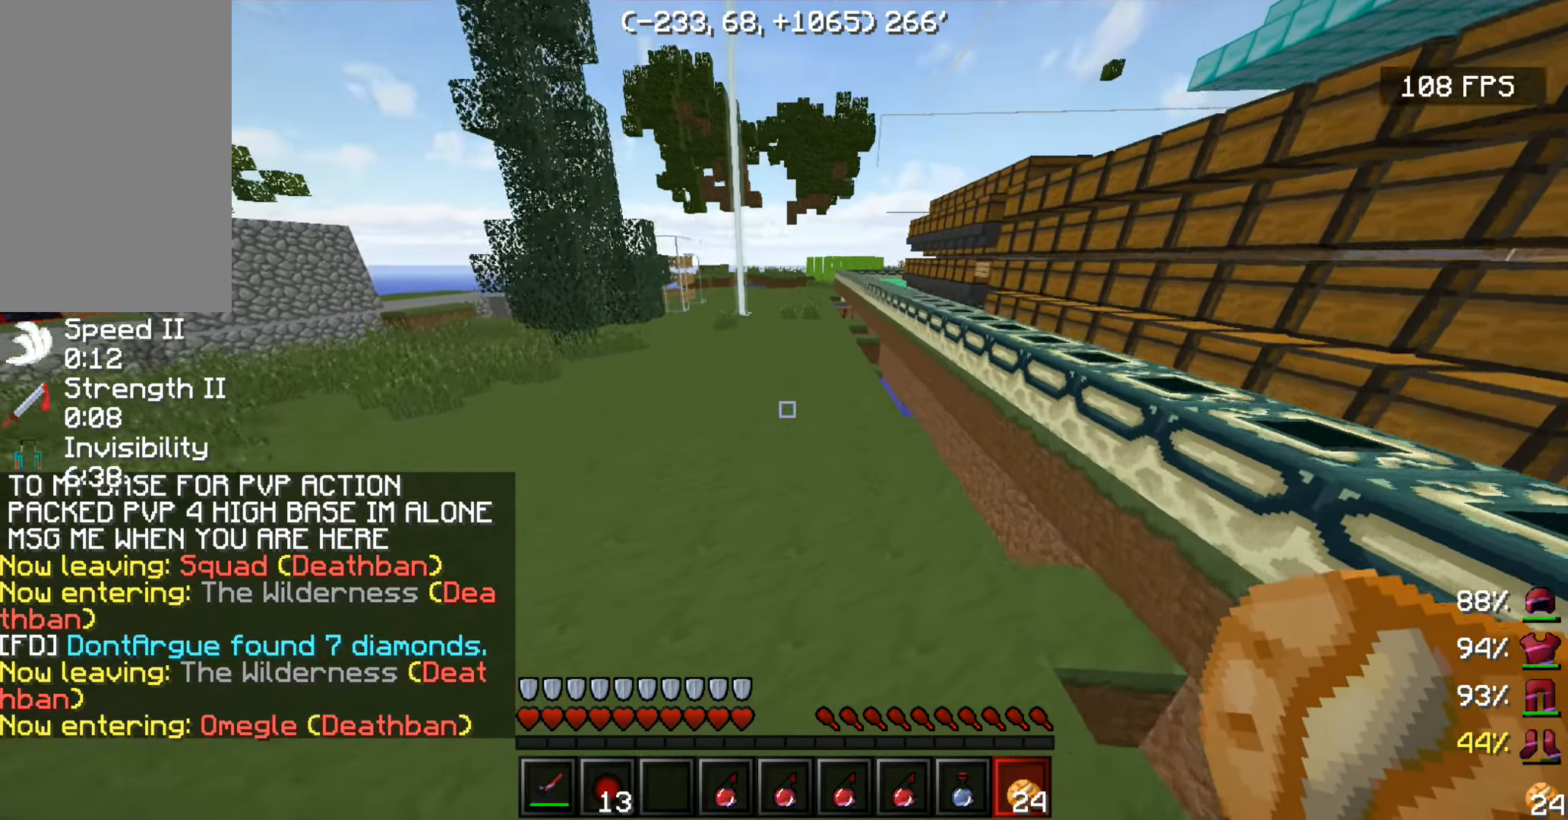
{"keys": ["w"], "mouse": [], "events": [[117, "d", "down"], [317, "d", "up"]]}
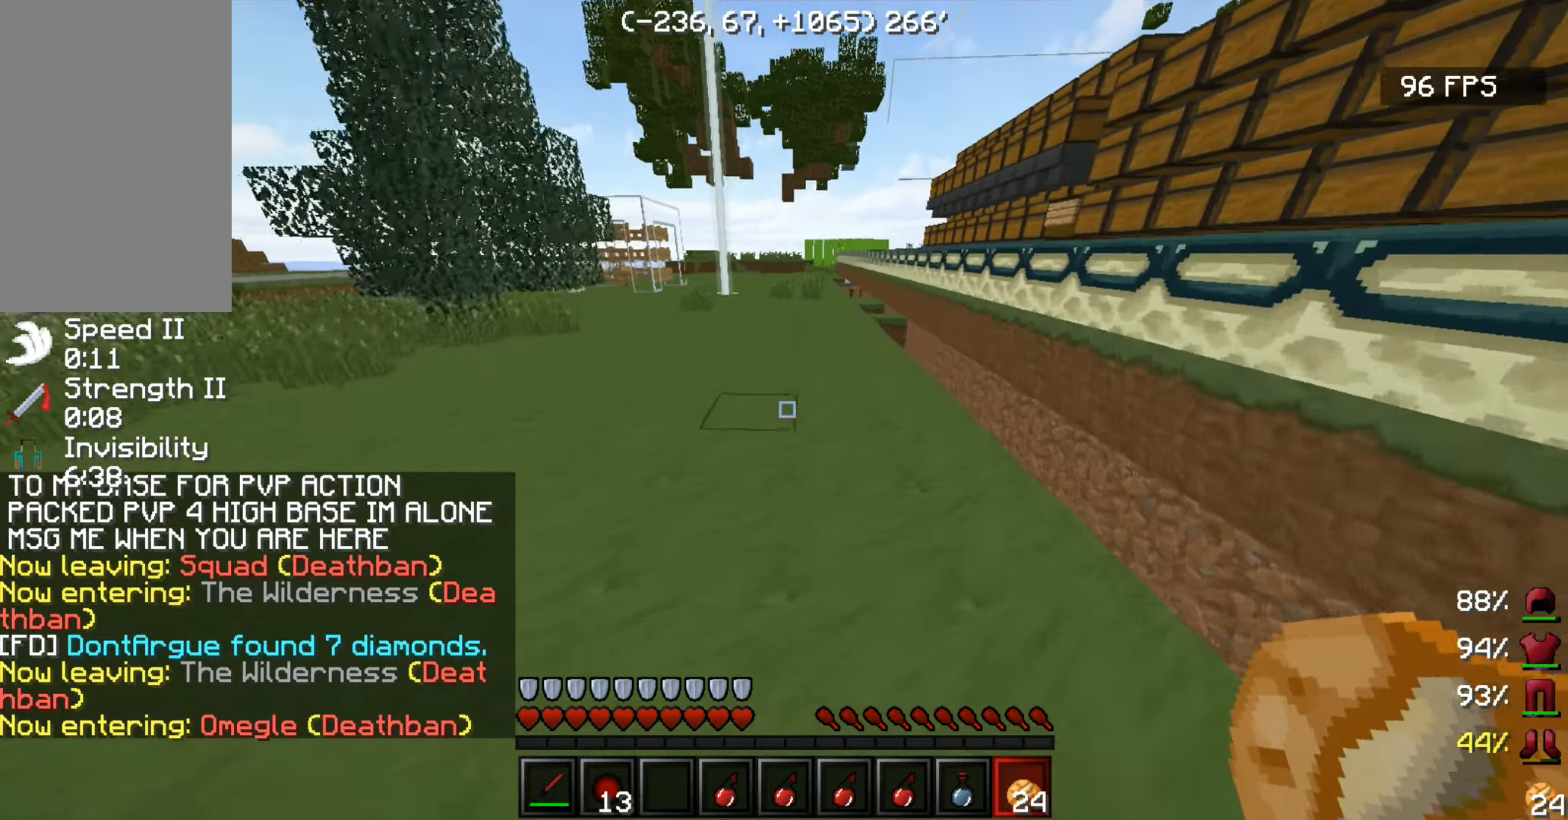
{"keys": ["d", "w"], "mouse": [], "events": [[350, "d", "down"]]}
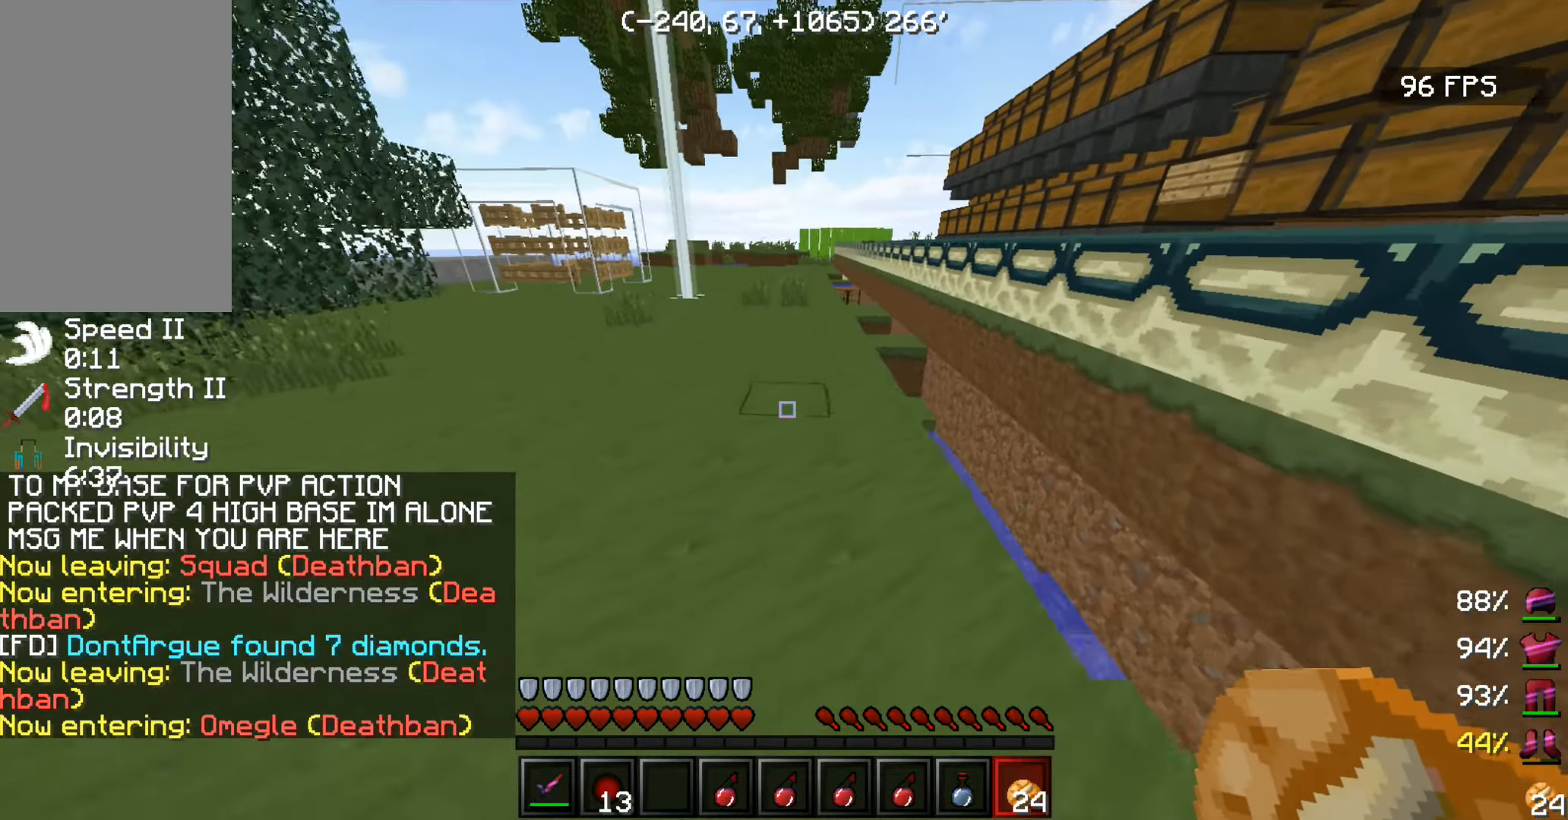
{"keys": ["w"], "mouse": [], "events": [[17, "d", "up"]]}
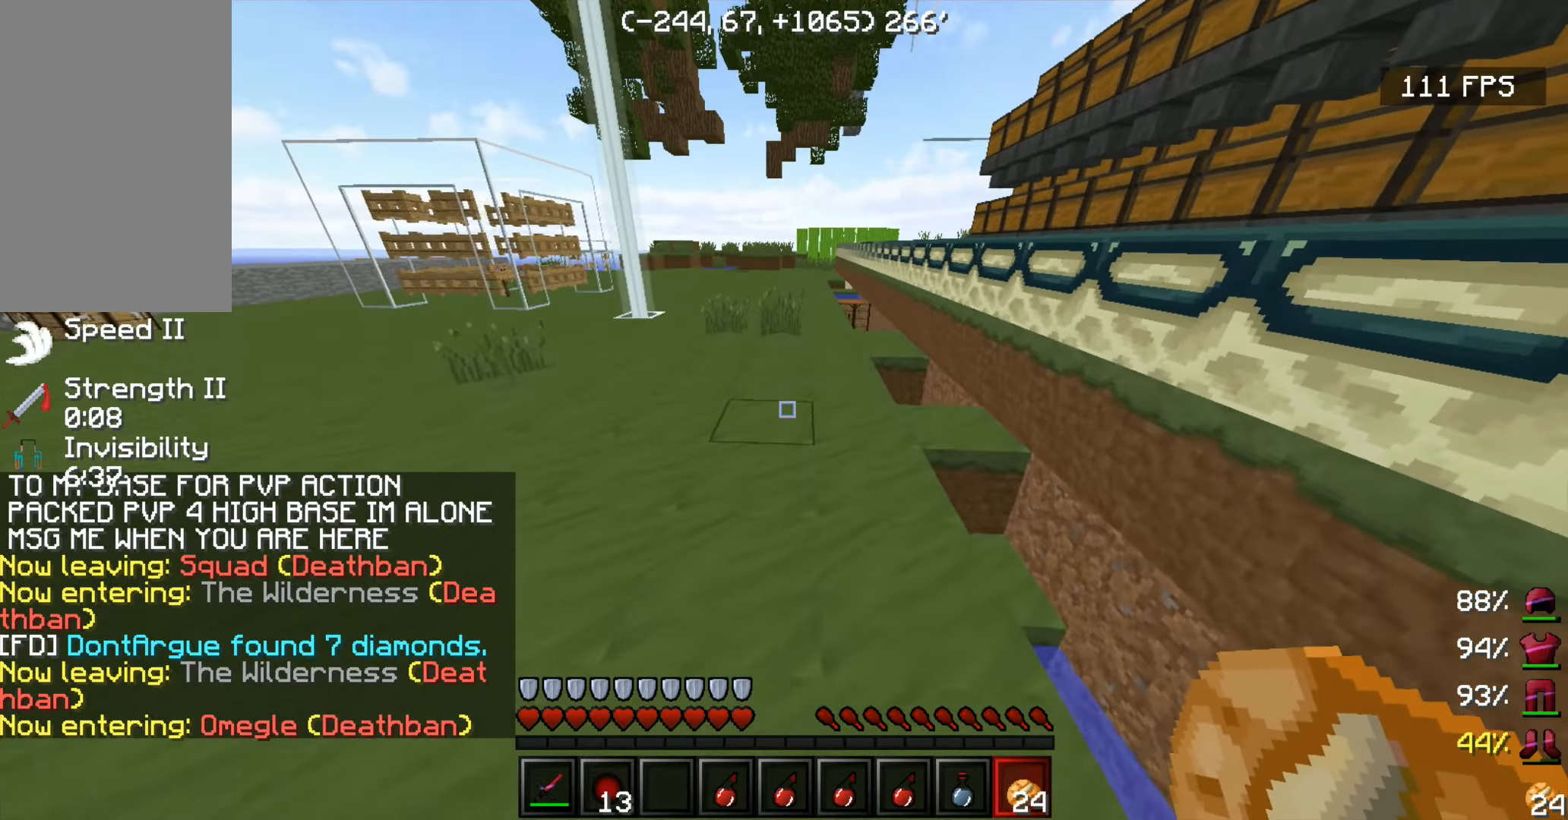
{"keys": ["w"], "mouse": [], "events": []}
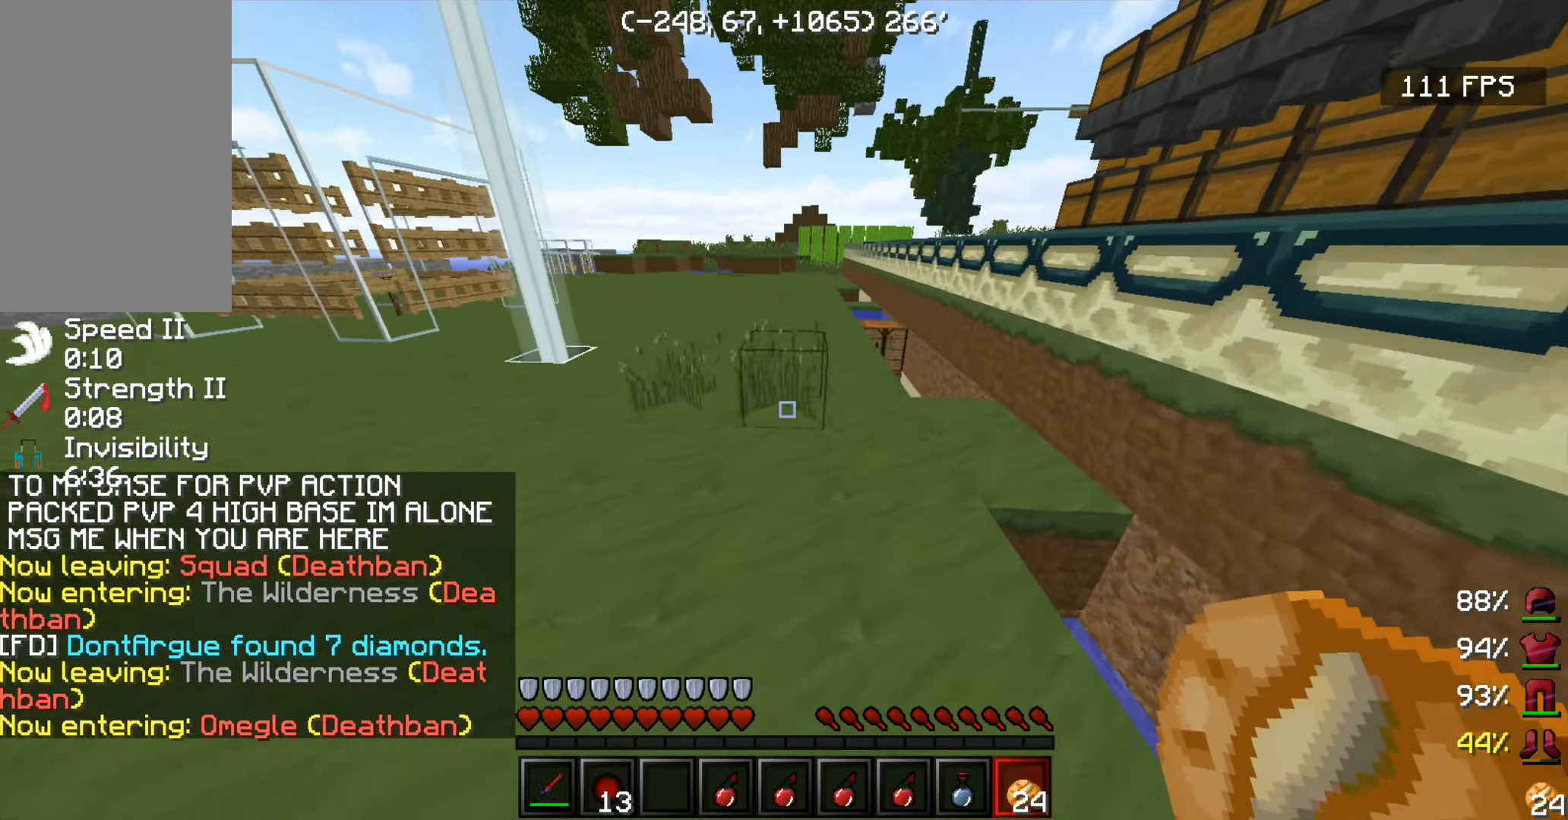
{"keys": ["w"], "mouse": ["left"], "events": [[333, "mouse_left", "down"]]}
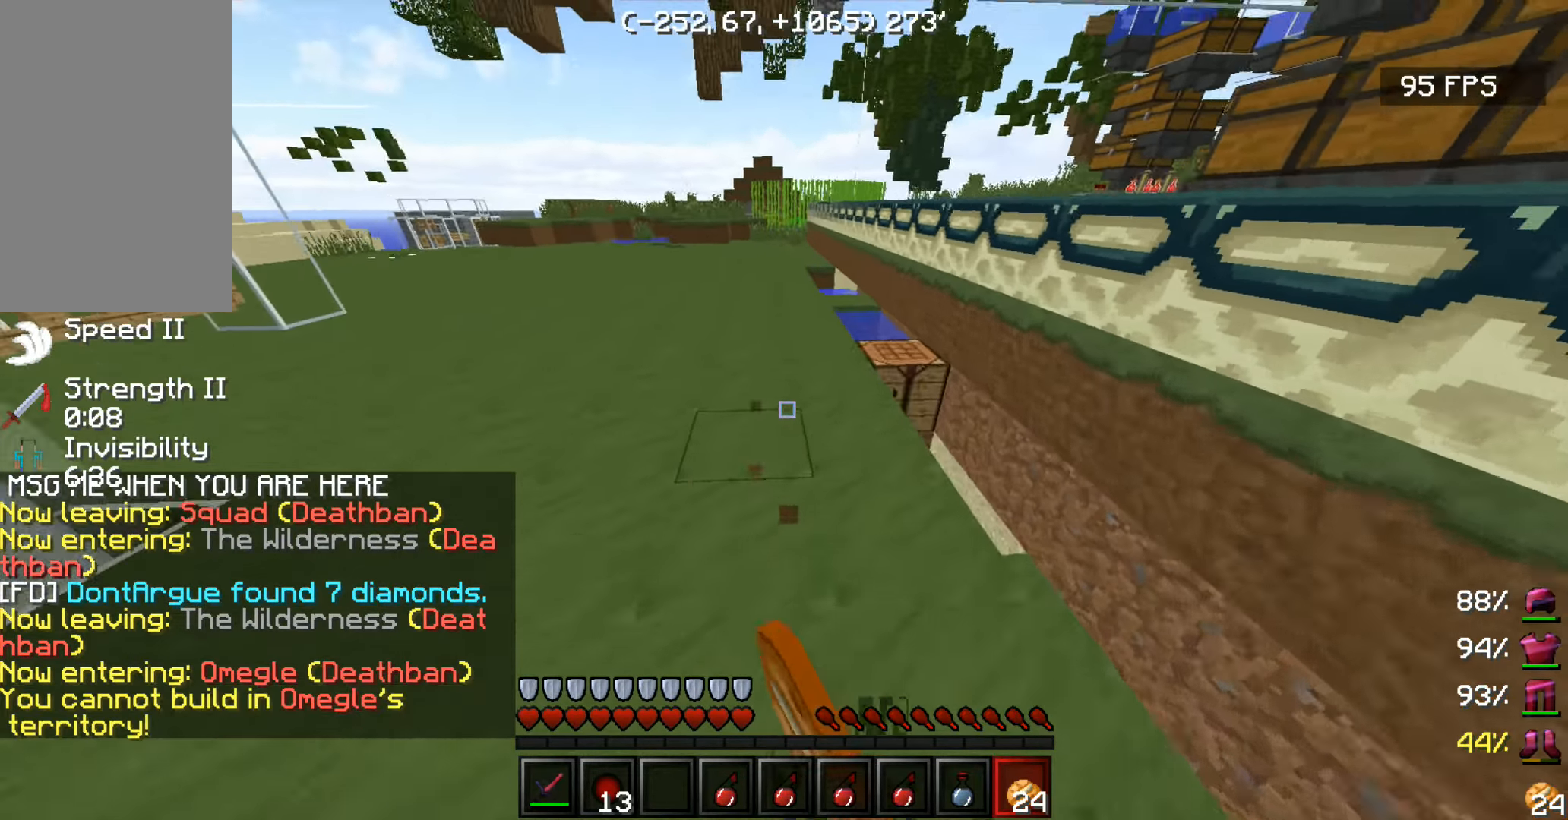
{"keys": ["w"], "mouse": ["left"], "events": [[167, "mouse_left", "up"], [233, "mouse_left", "down"]]}
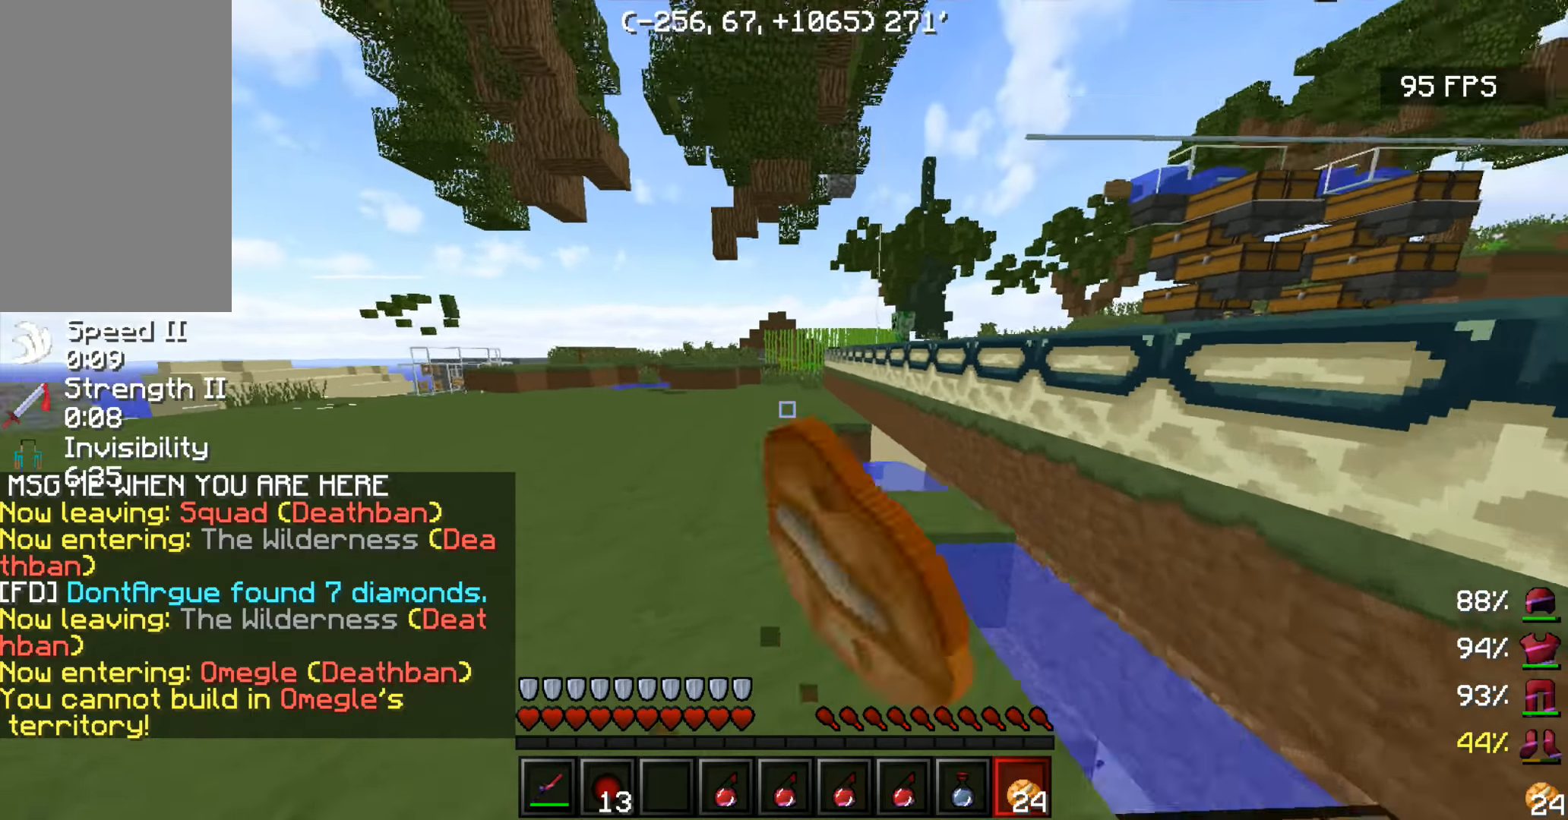
{"keys": ["w"], "mouse": ["left"], "events": []}
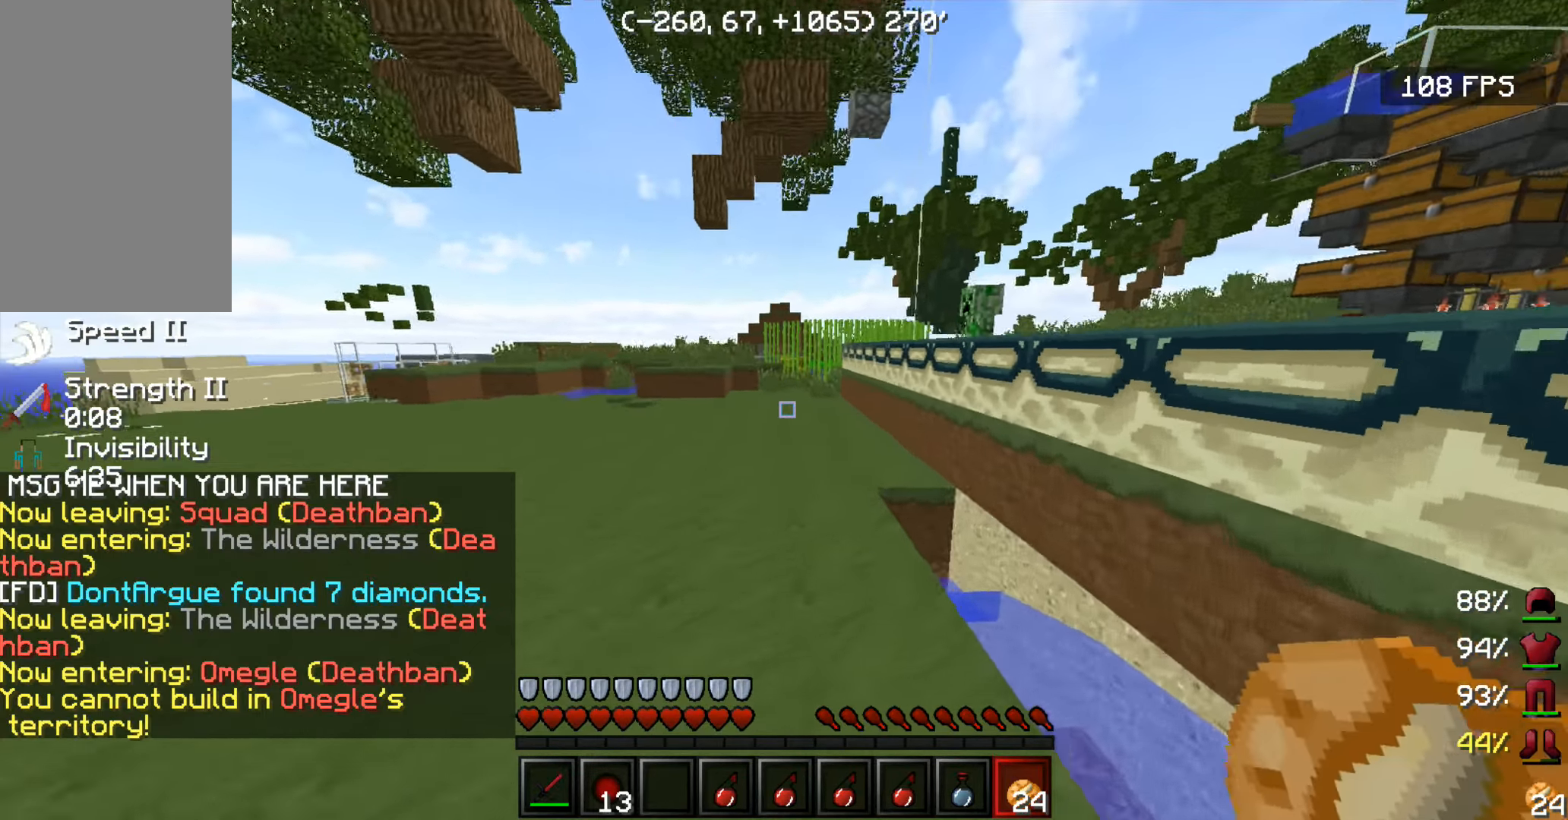
{"keys": ["w"], "mouse": ["left"], "events": []}
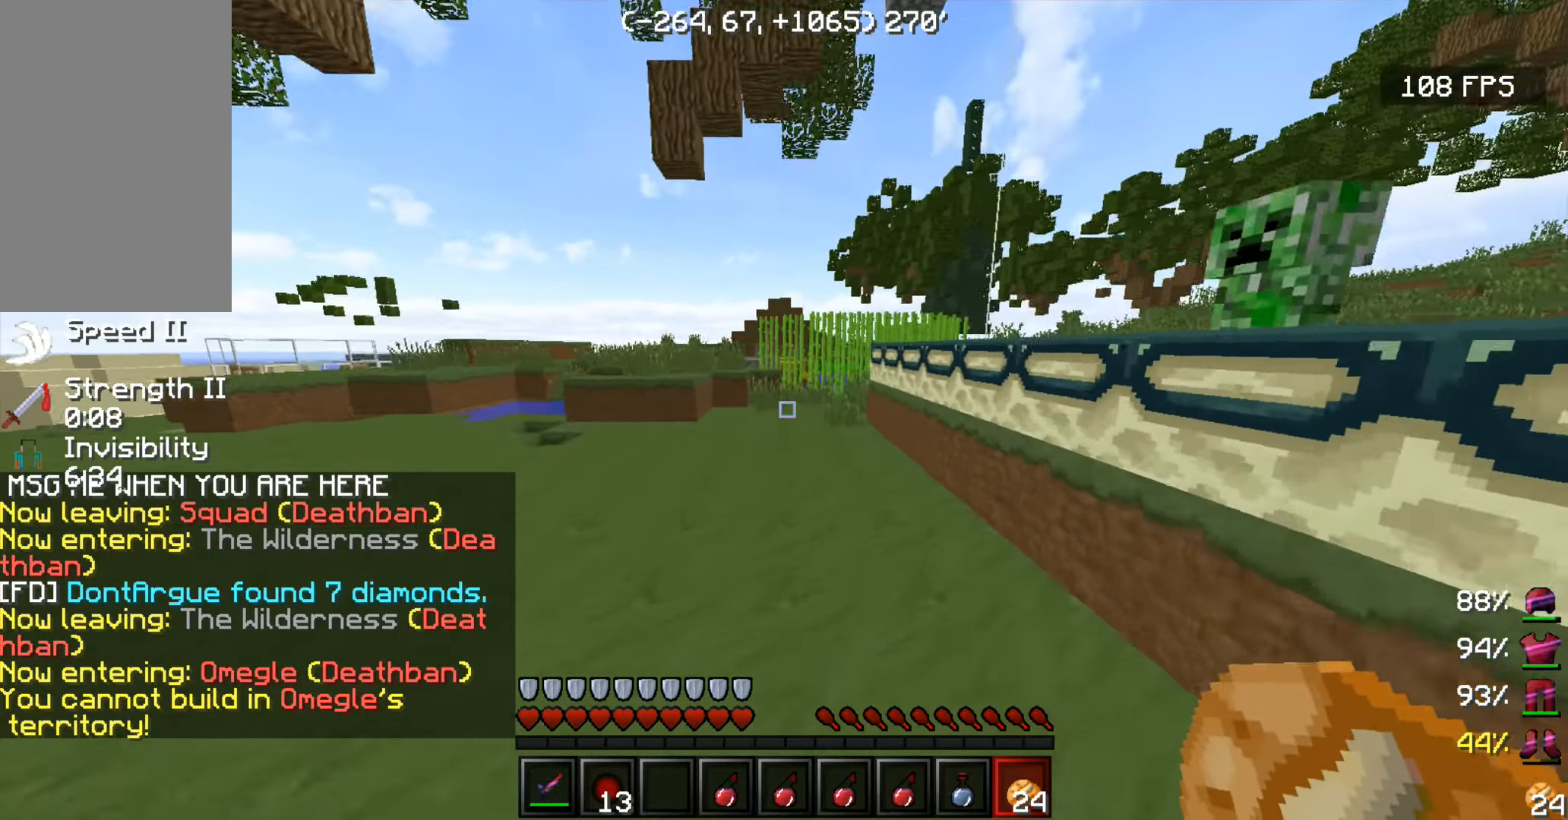
{"keys": ["w"], "mouse": ["left"], "events": []}
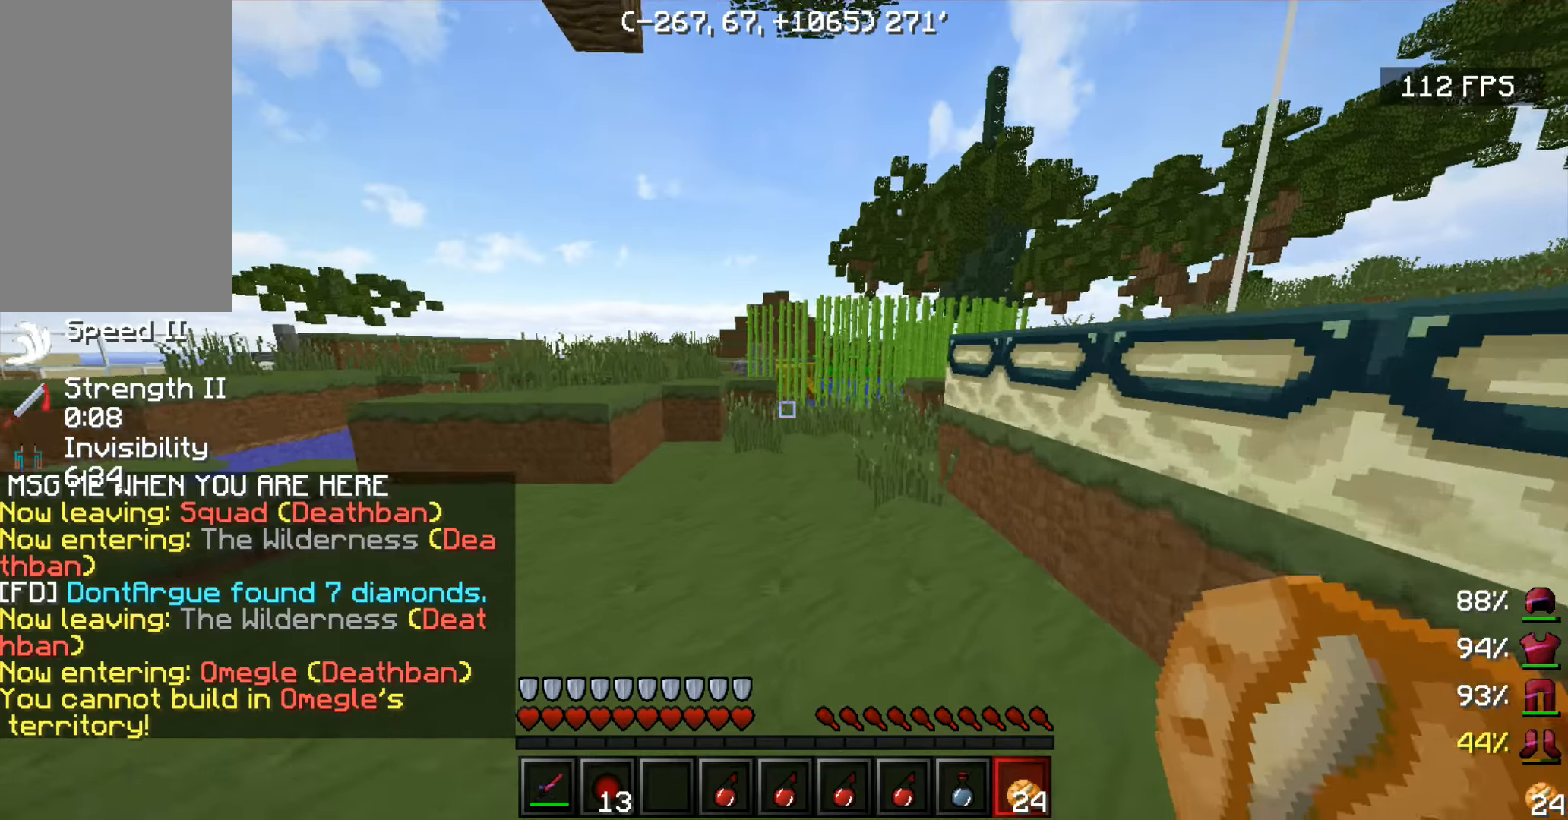
{"keys": ["d", "w"], "mouse": ["left"], "events": [[483, "d", "down"]]}
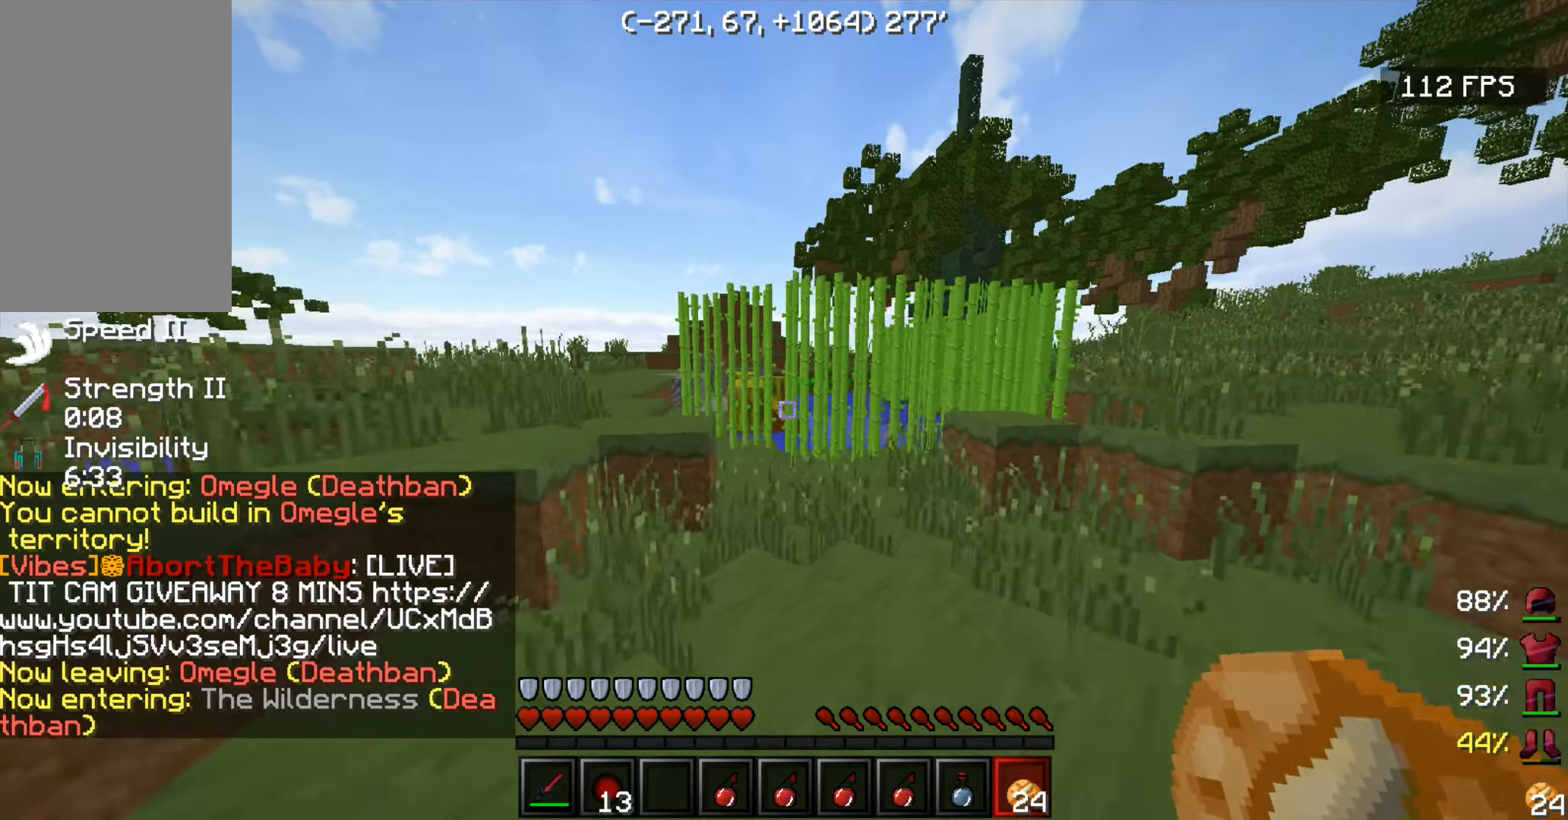
{"keys": ["d", "space", "w"], "mouse": ["left"], "events": [[417, "space", "down"]]}
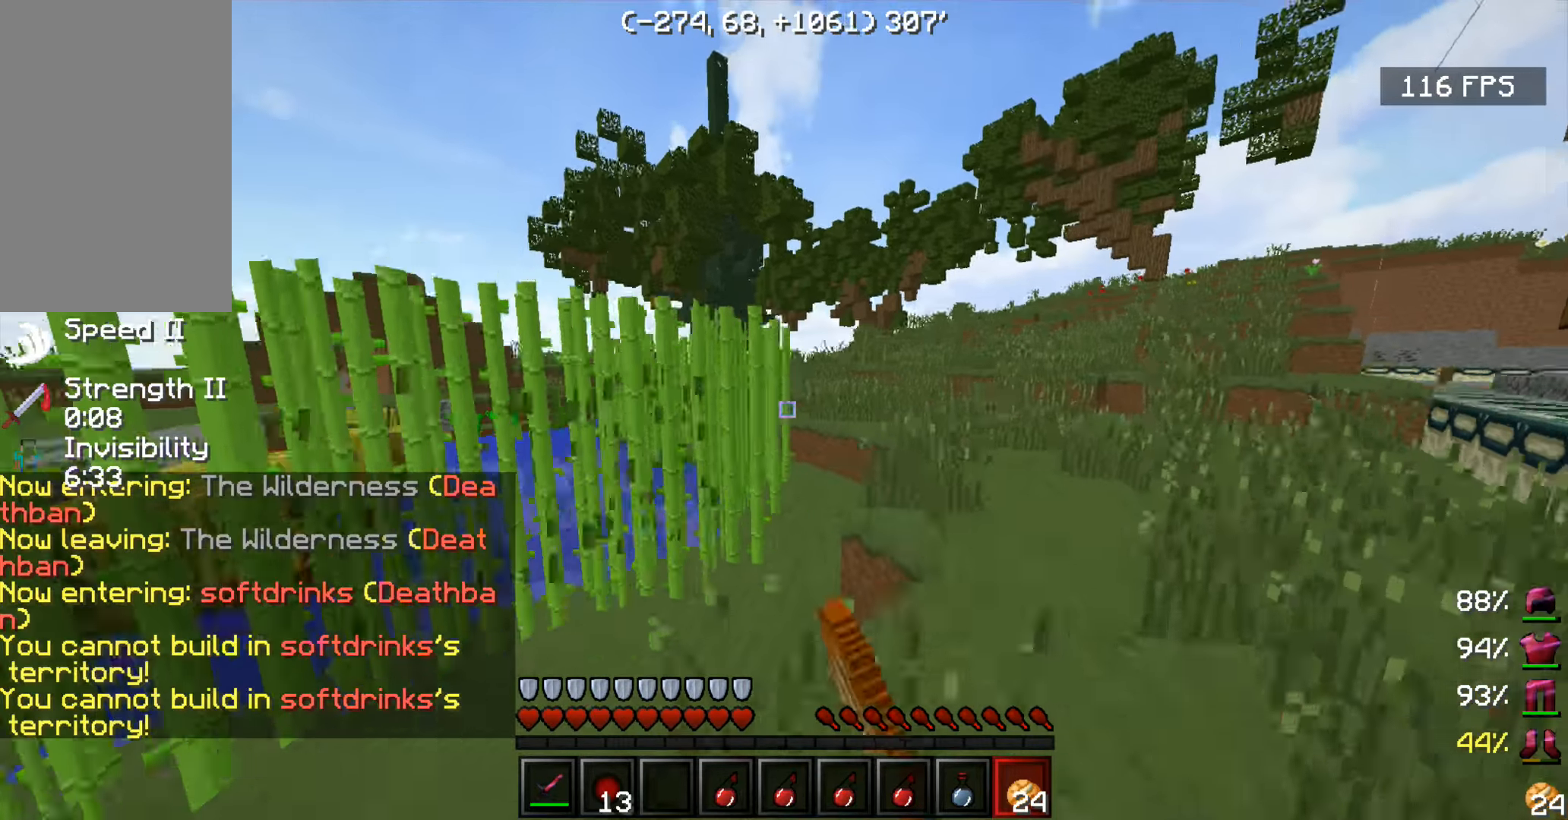
{"keys": ["d", "w"], "mouse": ["left"], "events": [[100, "space", "up"]]}
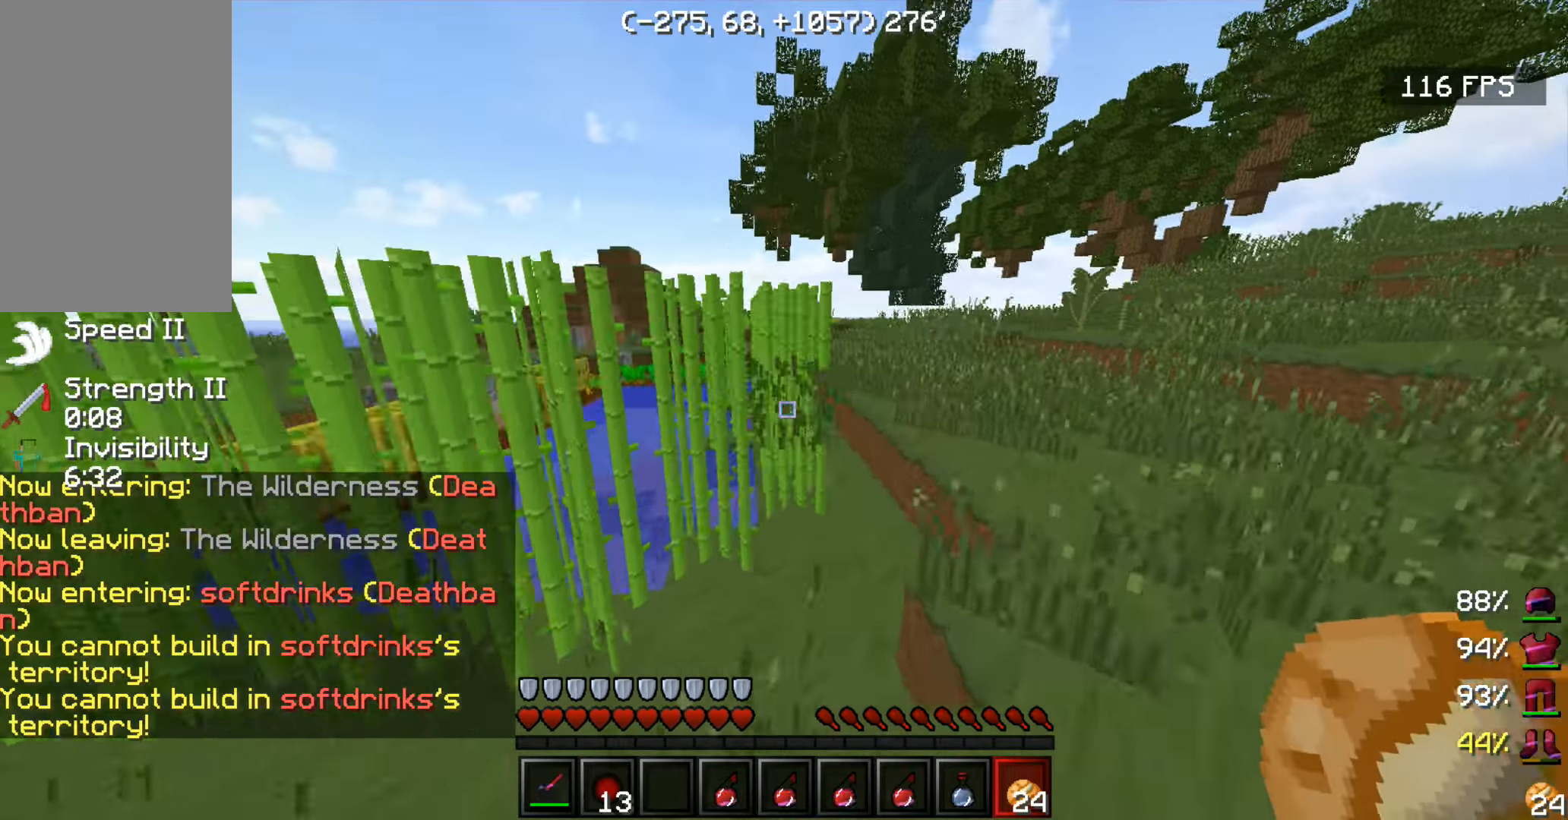
{"keys": ["w"], "mouse": ["left"], "events": [[17, "mouse_left", "up"], [267, "mouse_left", "down"], [367, "d", "up"]]}
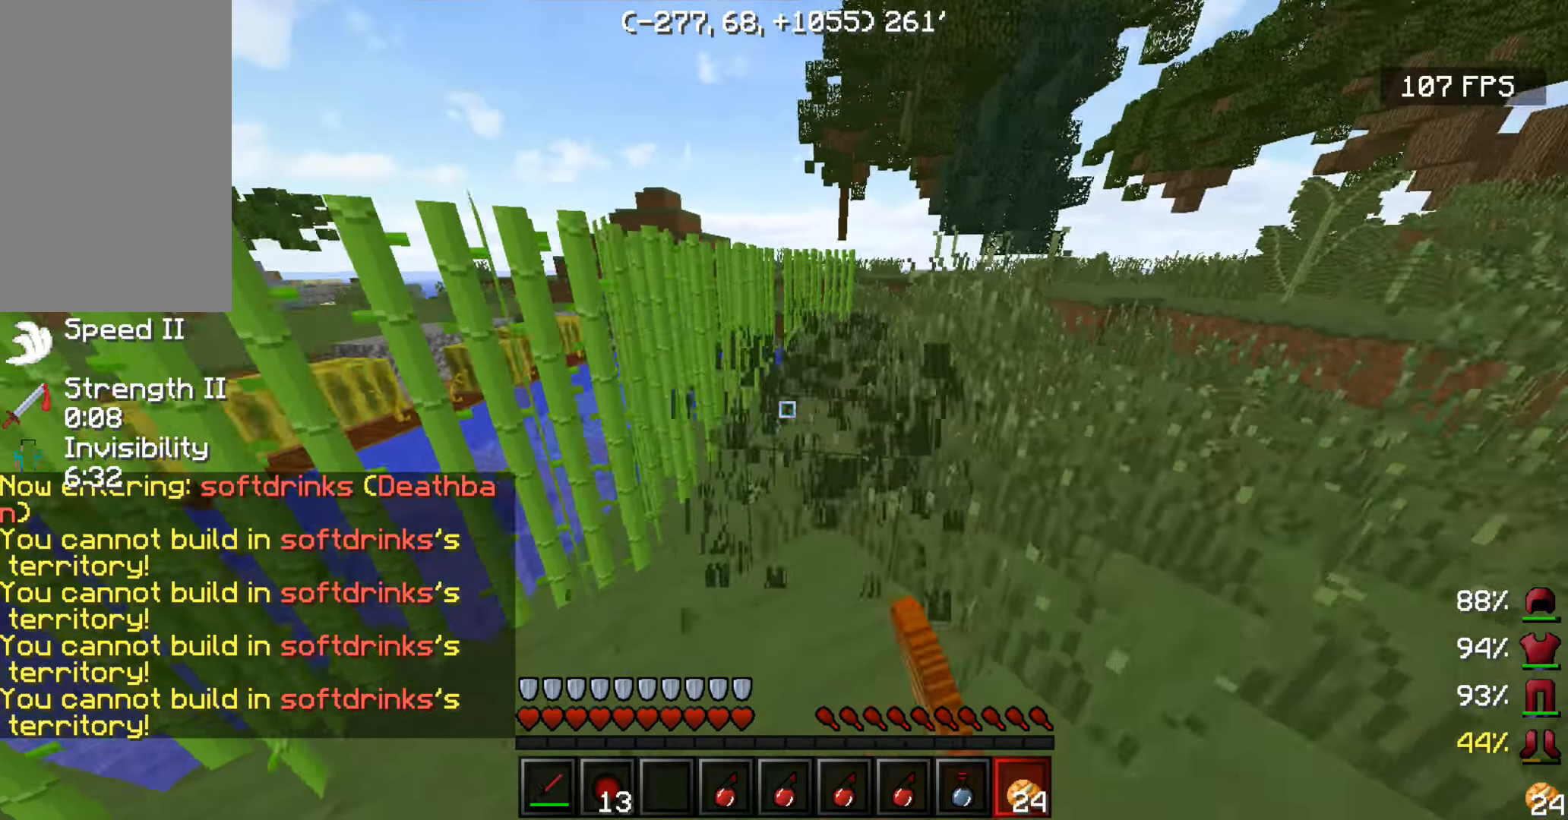
{"keys": ["w"], "mouse": [], "events": [[333, "mouse_left", "up"]]}
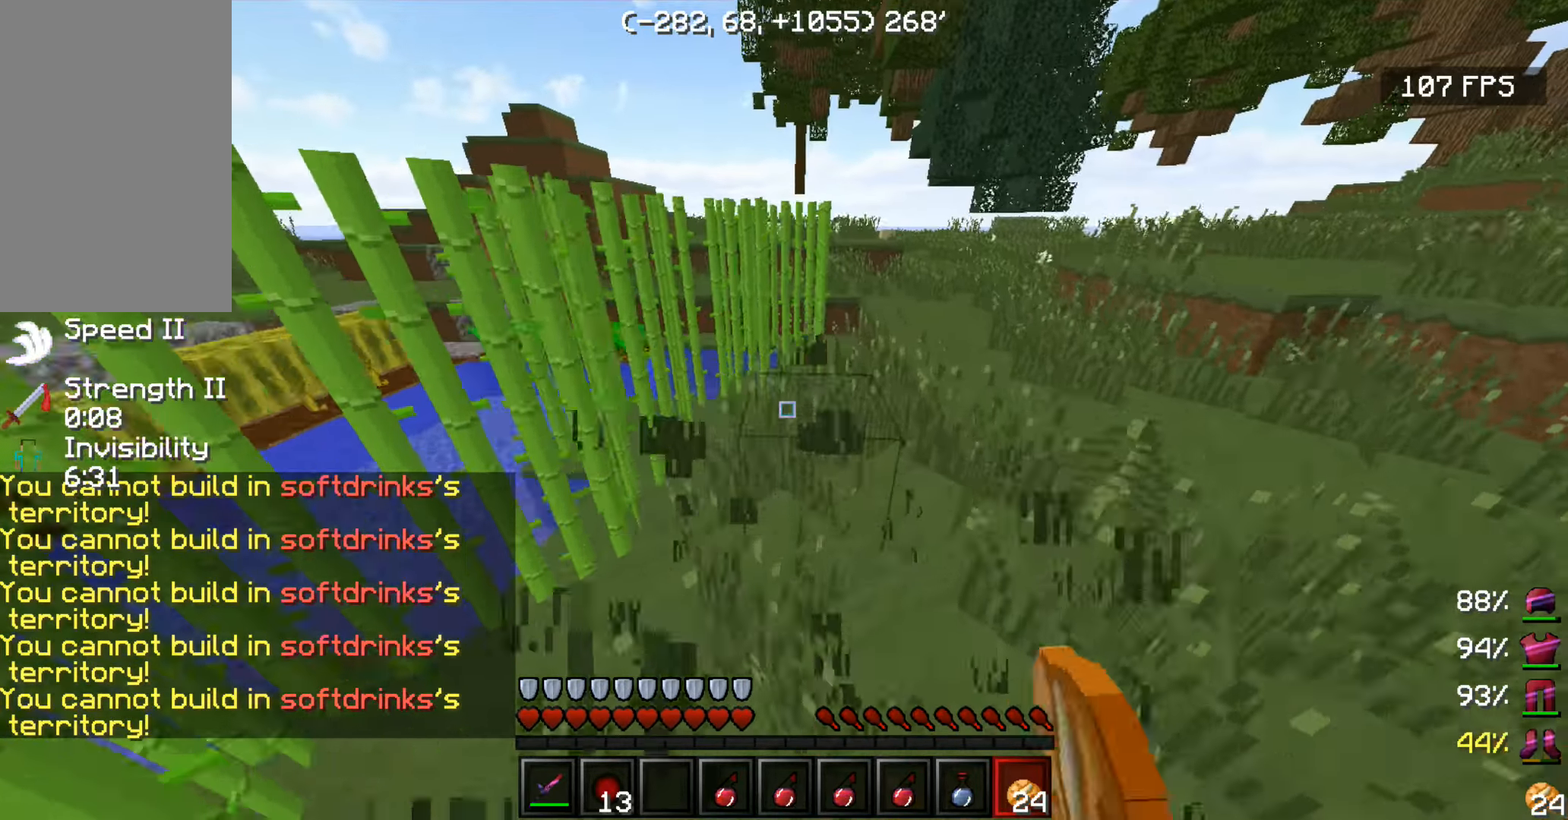
{"keys": ["d", "w"], "mouse": [], "events": [[117, "d", "down"]]}
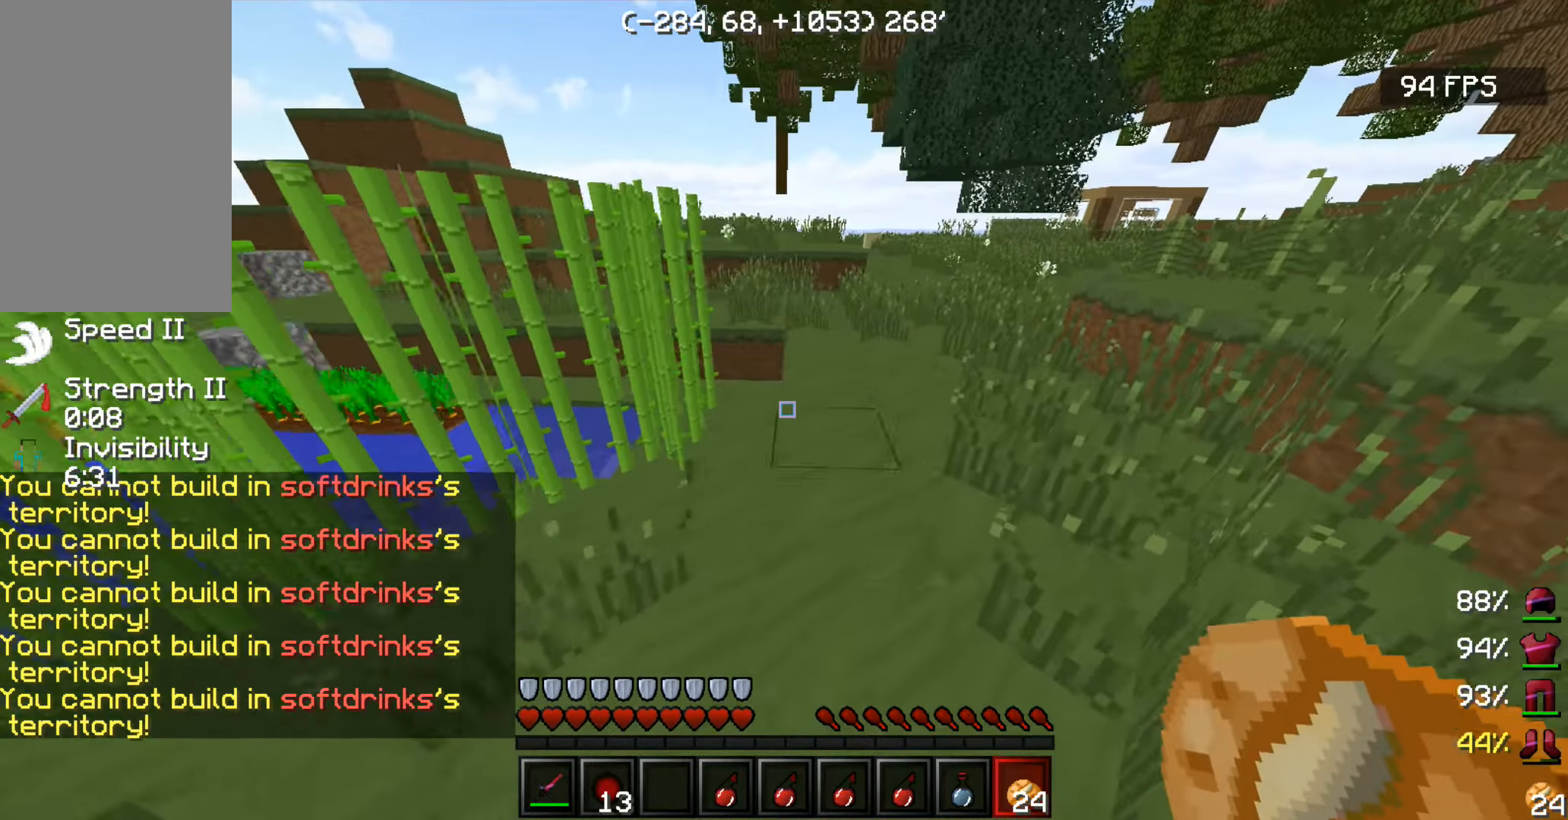
{"keys": ["d", "w"], "mouse": [], "events": []}
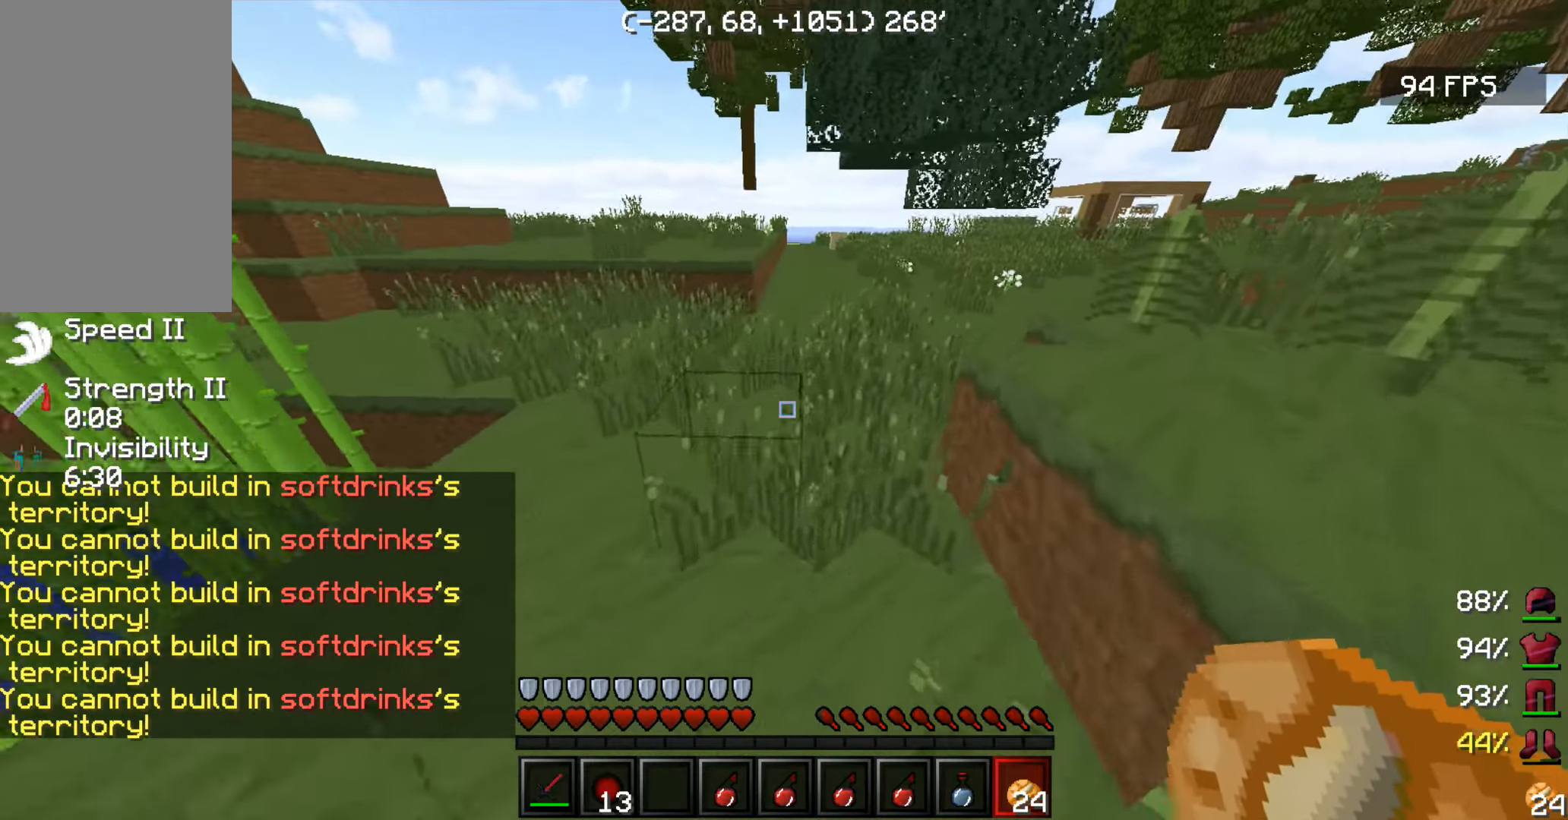
{"keys": ["w"], "mouse": [], "events": [[467, "d", "up"]]}
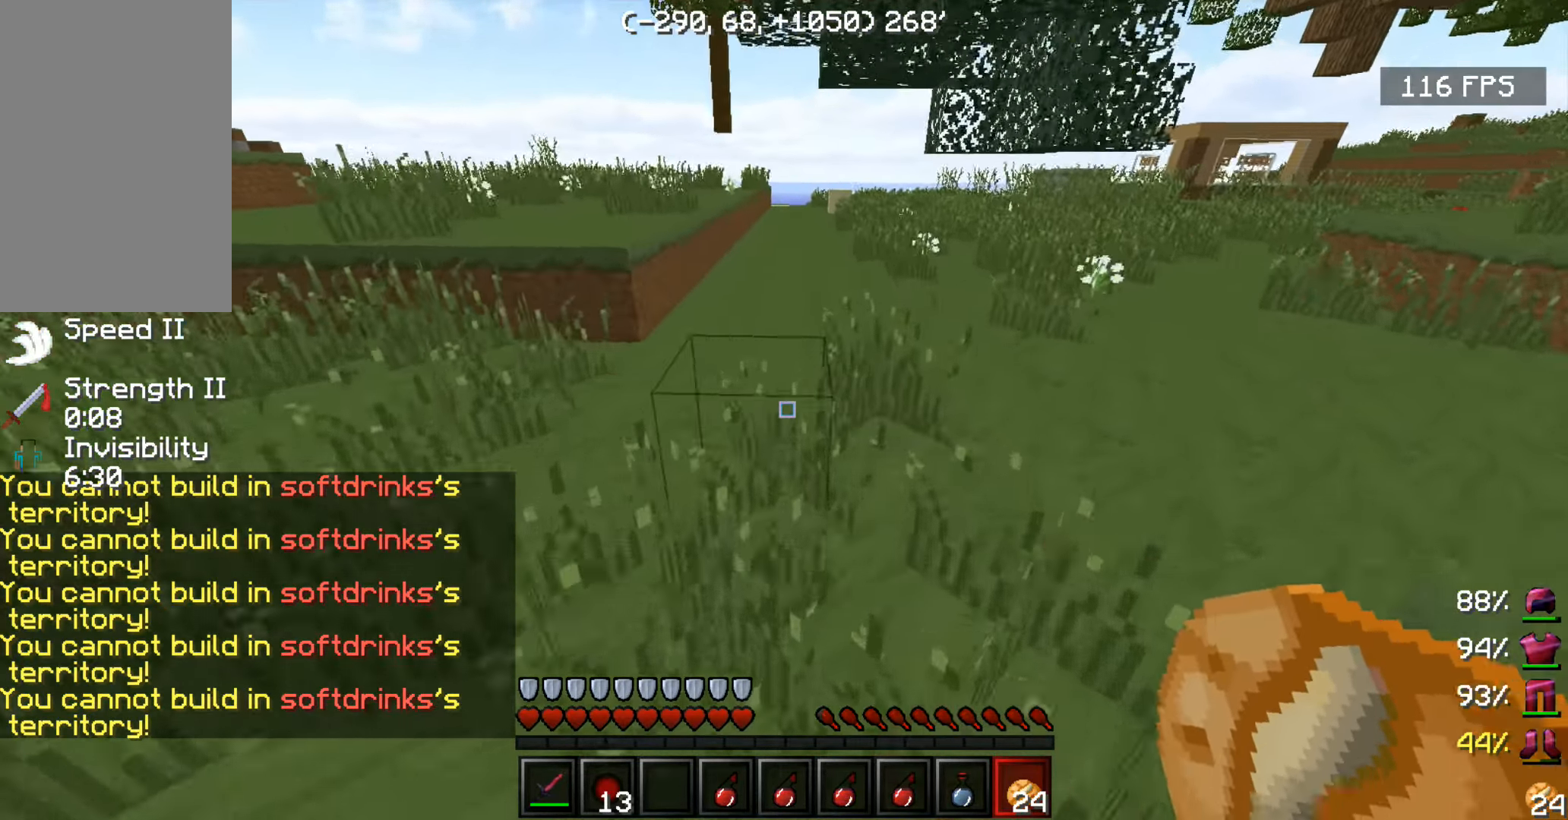
{"keys": [], "mouse": [], "events": [[317, "w", "up"], [400, "w", "down"], [500, "w", "up"]]}
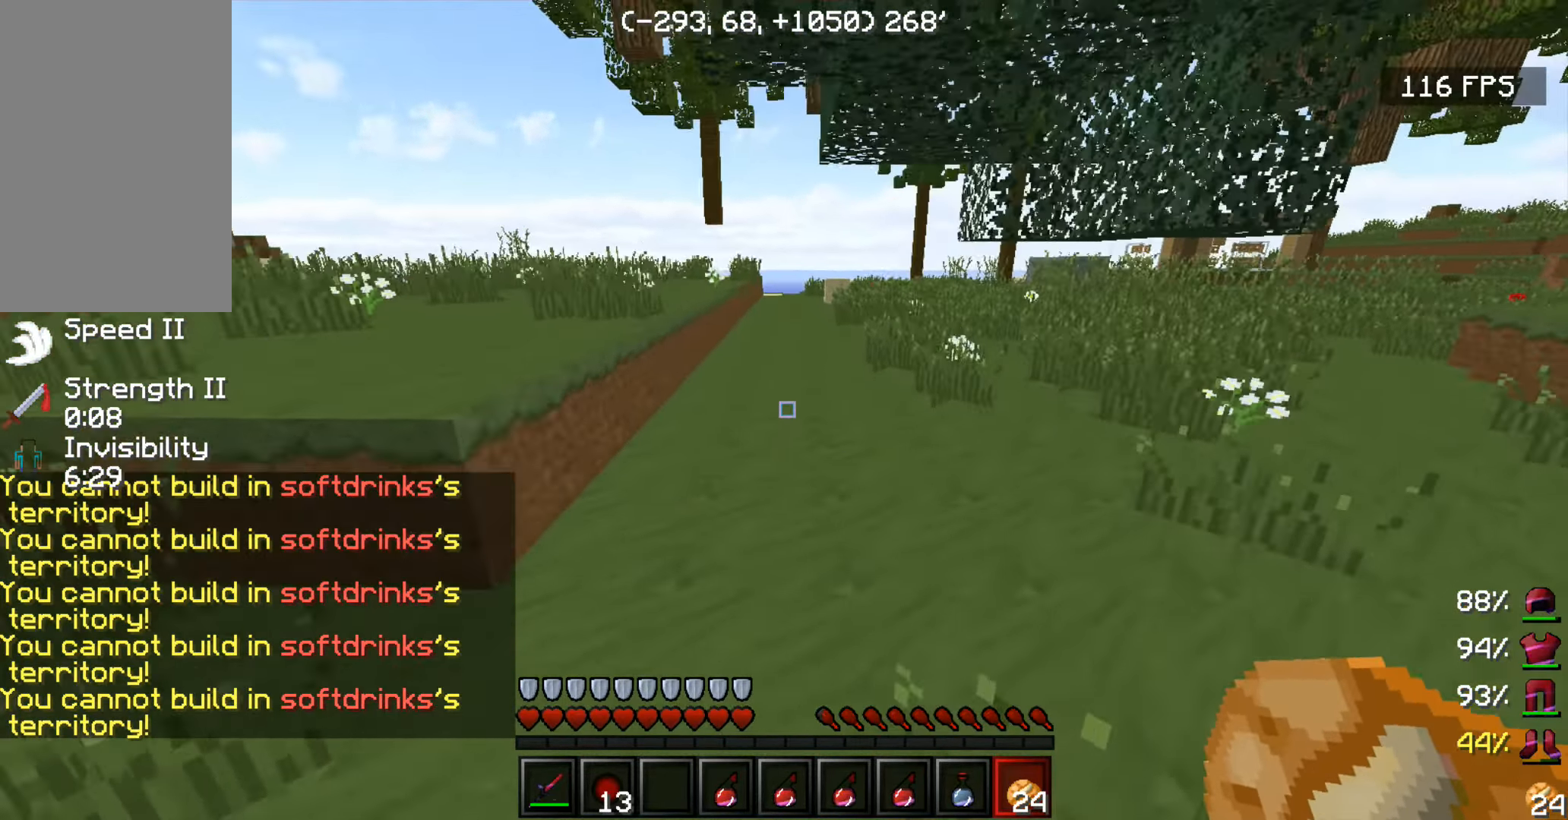
{"keys": ["w"], "mouse": [], "events": [[100, "w", "down"]]}
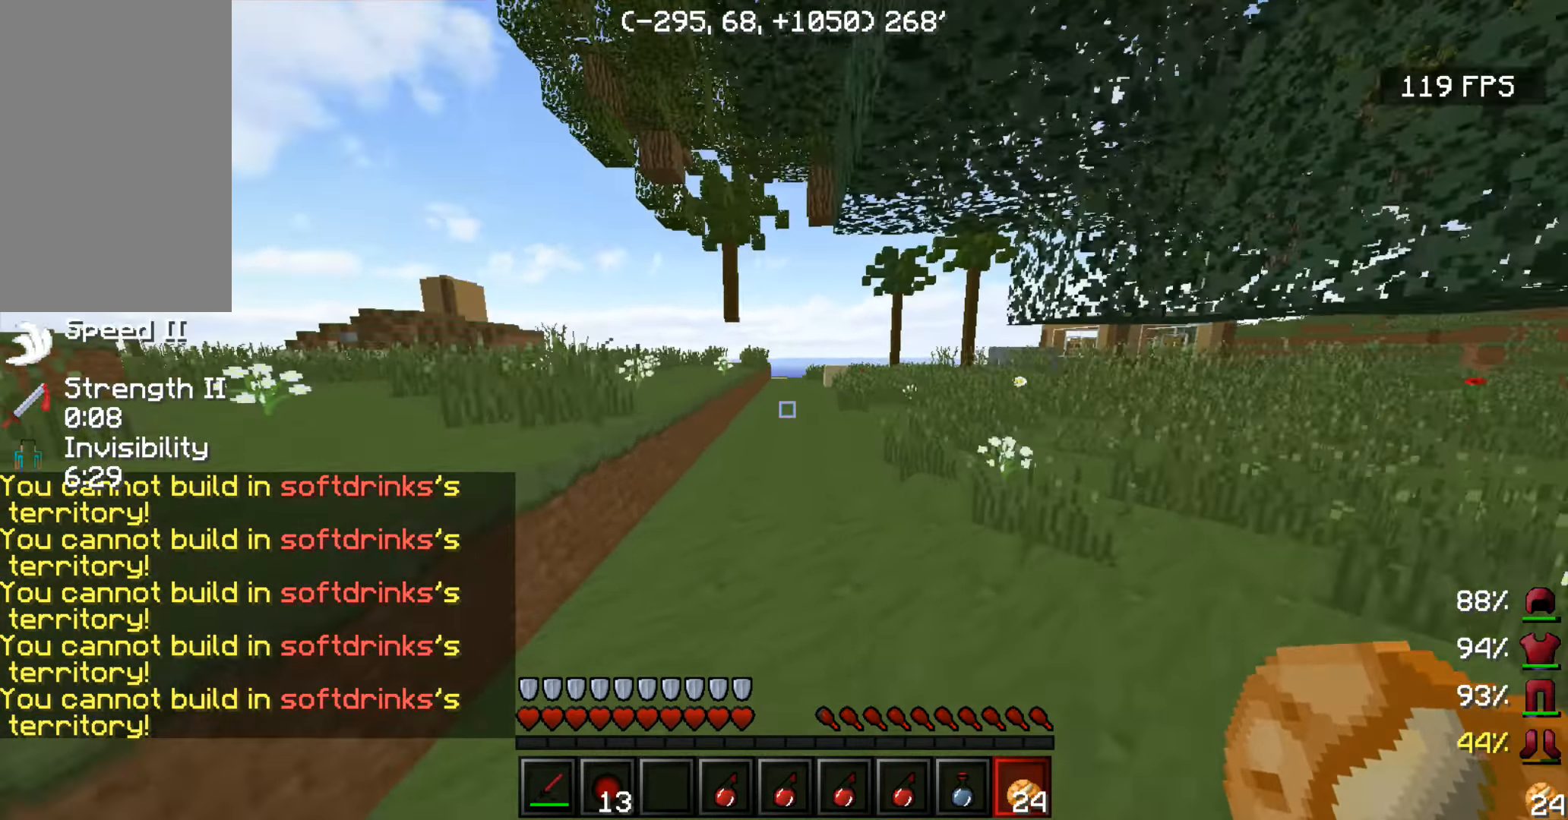
{"keys": ["w"], "mouse": [], "events": []}
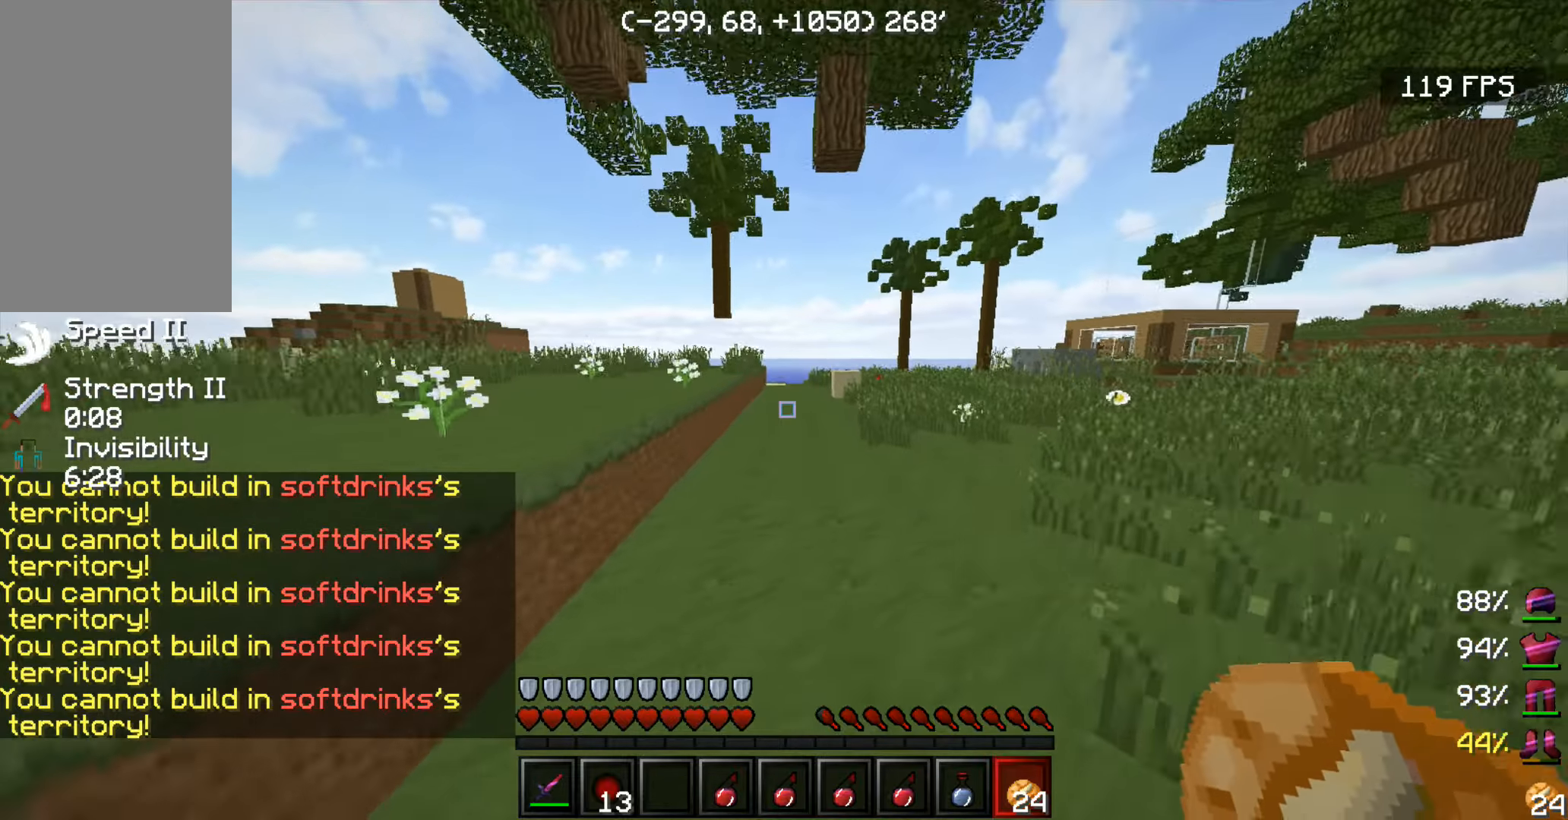
{"keys": ["w"], "mouse": [], "events": []}
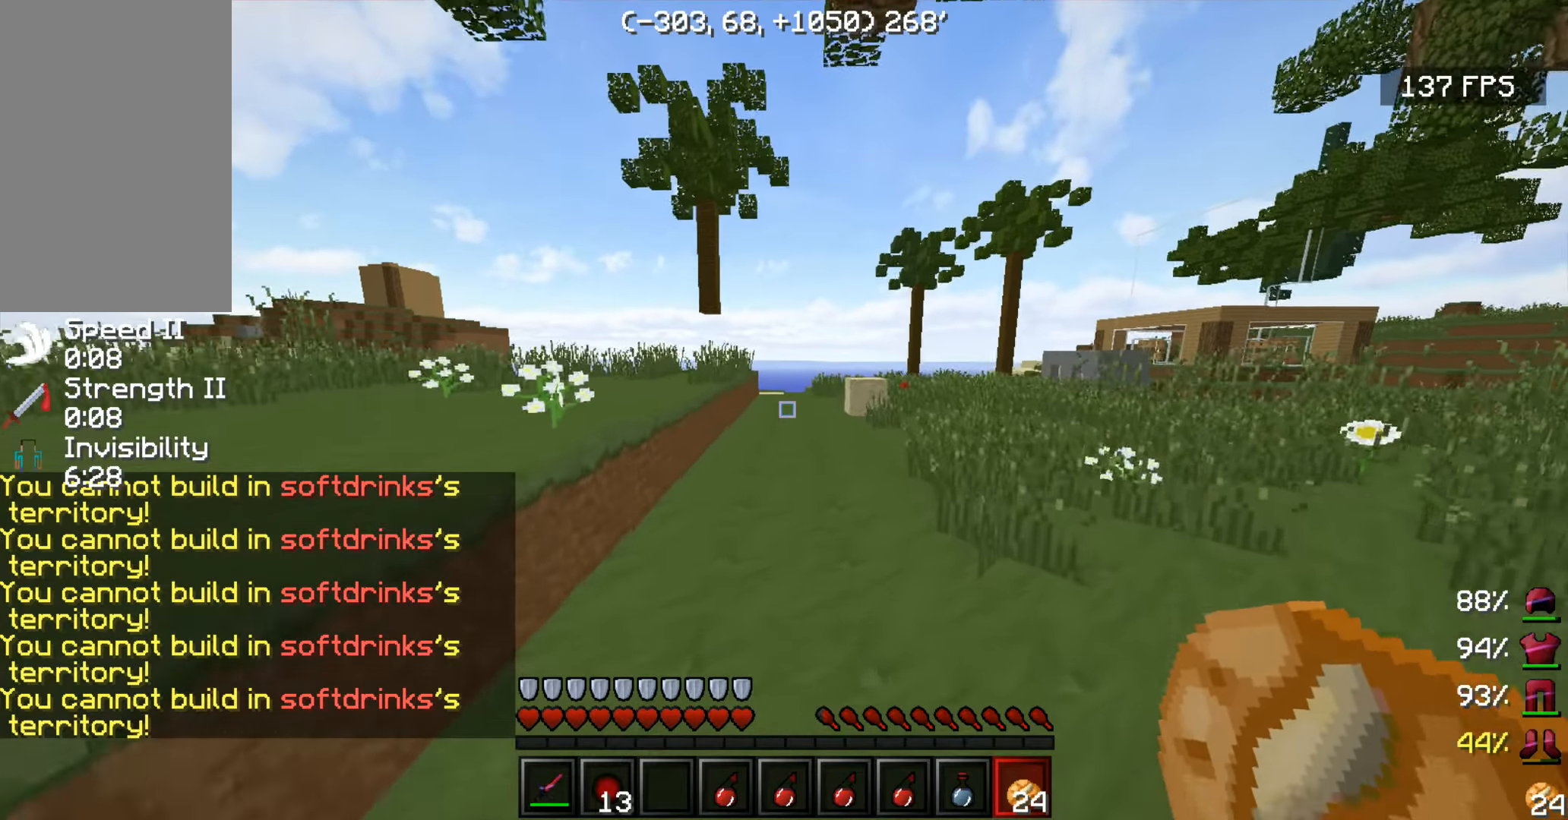
{"keys": ["space", "w"], "mouse": [], "events": [[266, "space", "down"]]}
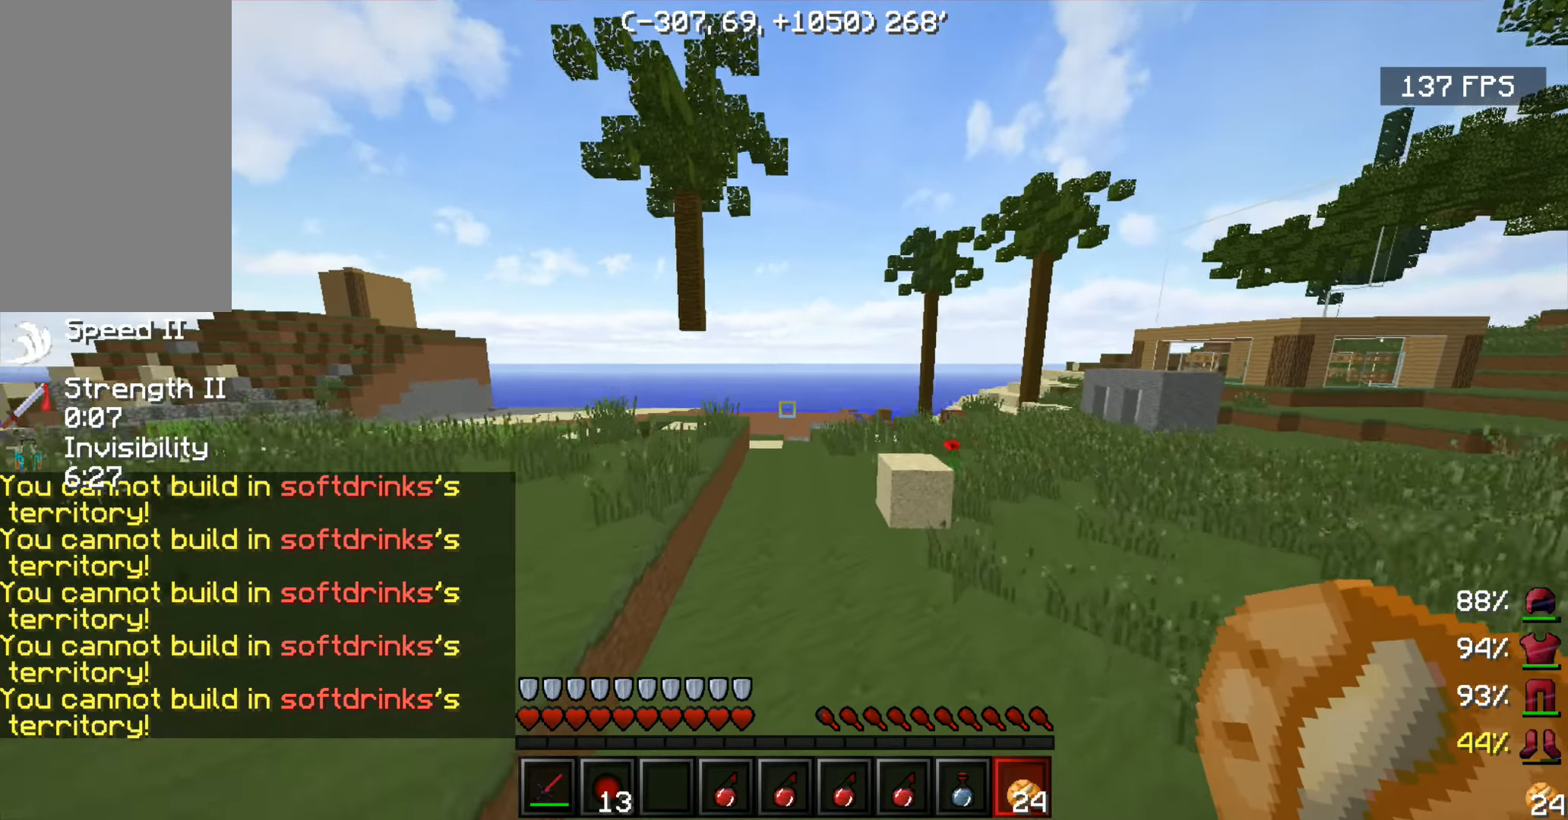
{"keys": ["space", "w"], "mouse": [], "events": [[50, "space", "up"], [350, "space", "down"]]}
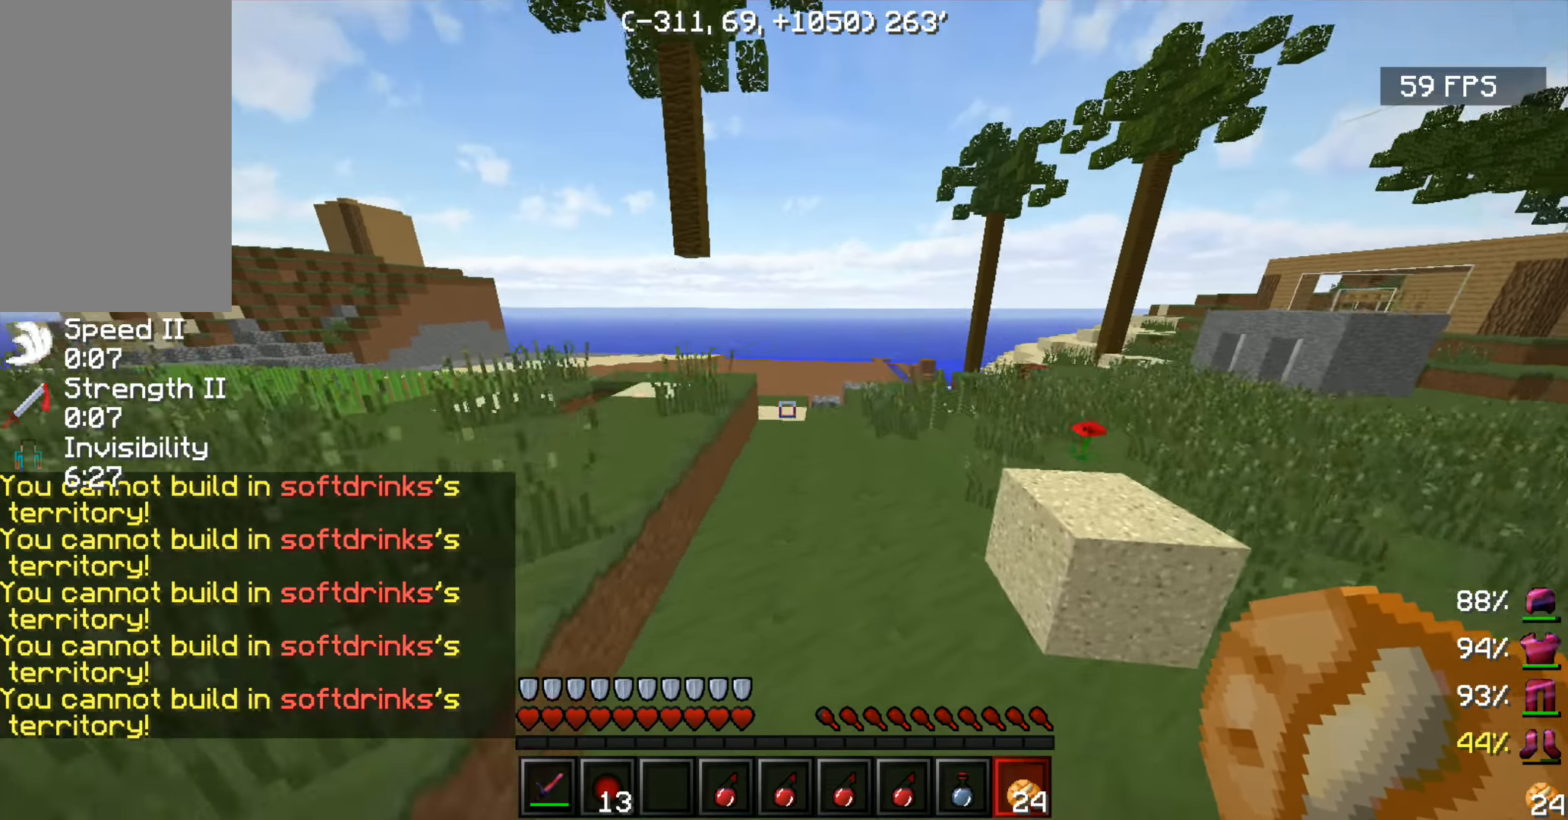
{"keys": ["space", "w"], "mouse": [], "events": [[150, "space", "up"], [466, "space", "down"]]}
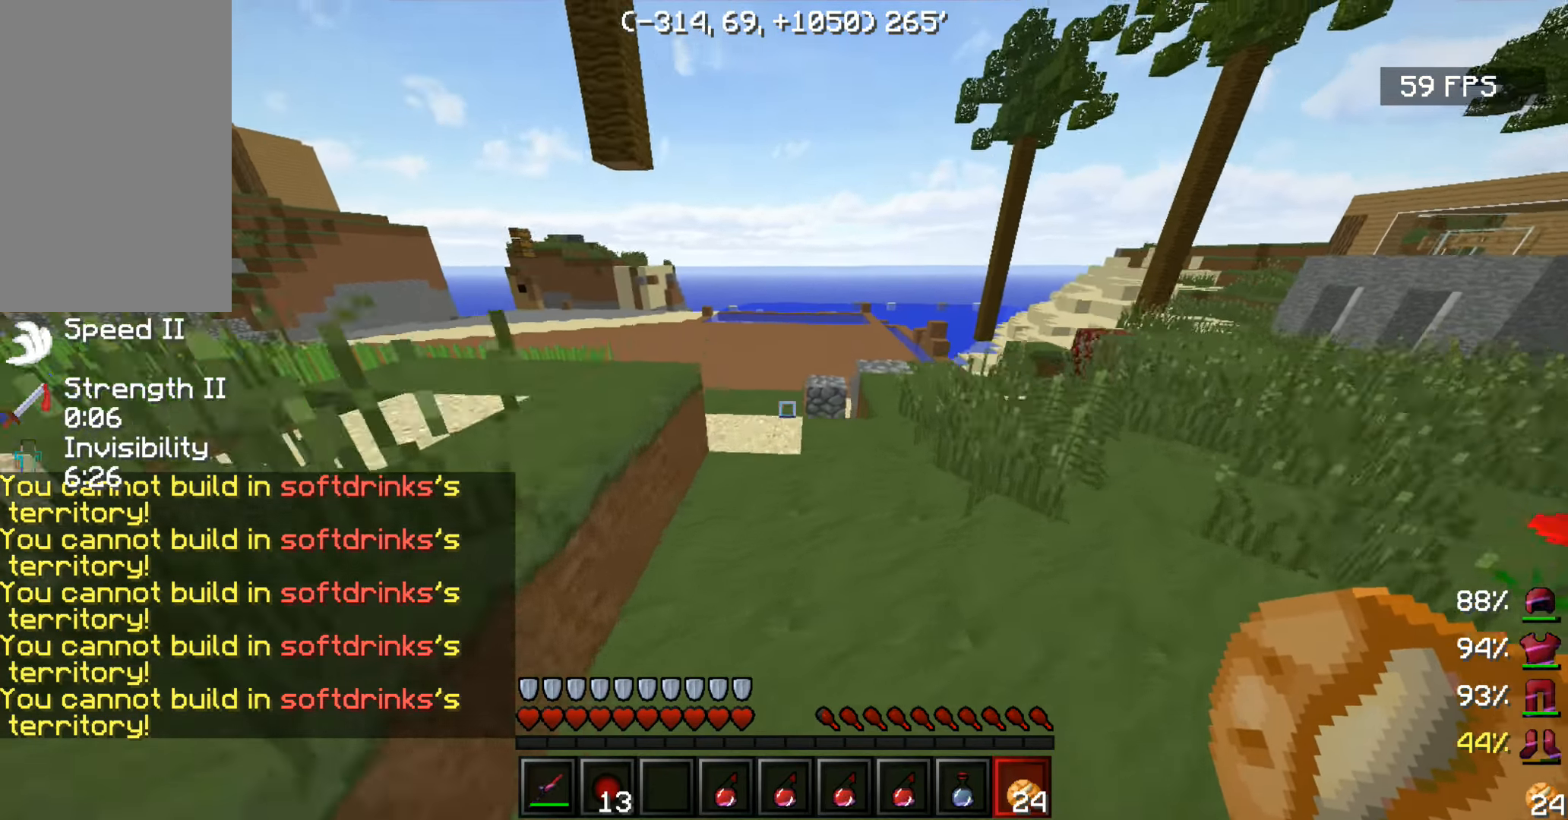
{"keys": ["w"], "mouse": [], "events": [[333, "space", "up"]]}
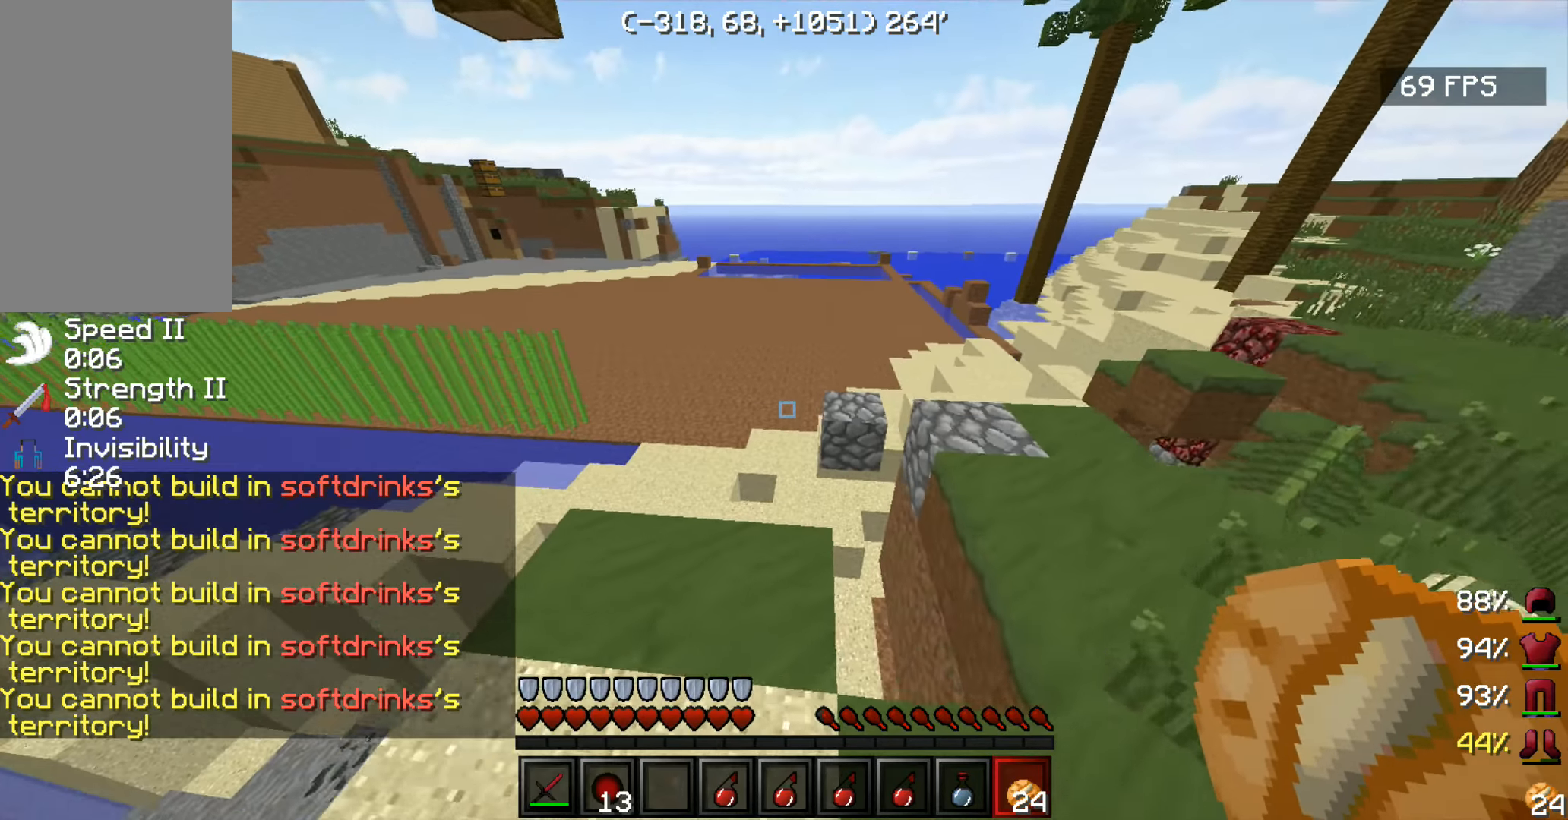
{"keys": ["w"], "mouse": [], "events": [[150, "space", "down"], [233, "d", "down"], [350, "d", "up"], [350, "space", "up"]]}
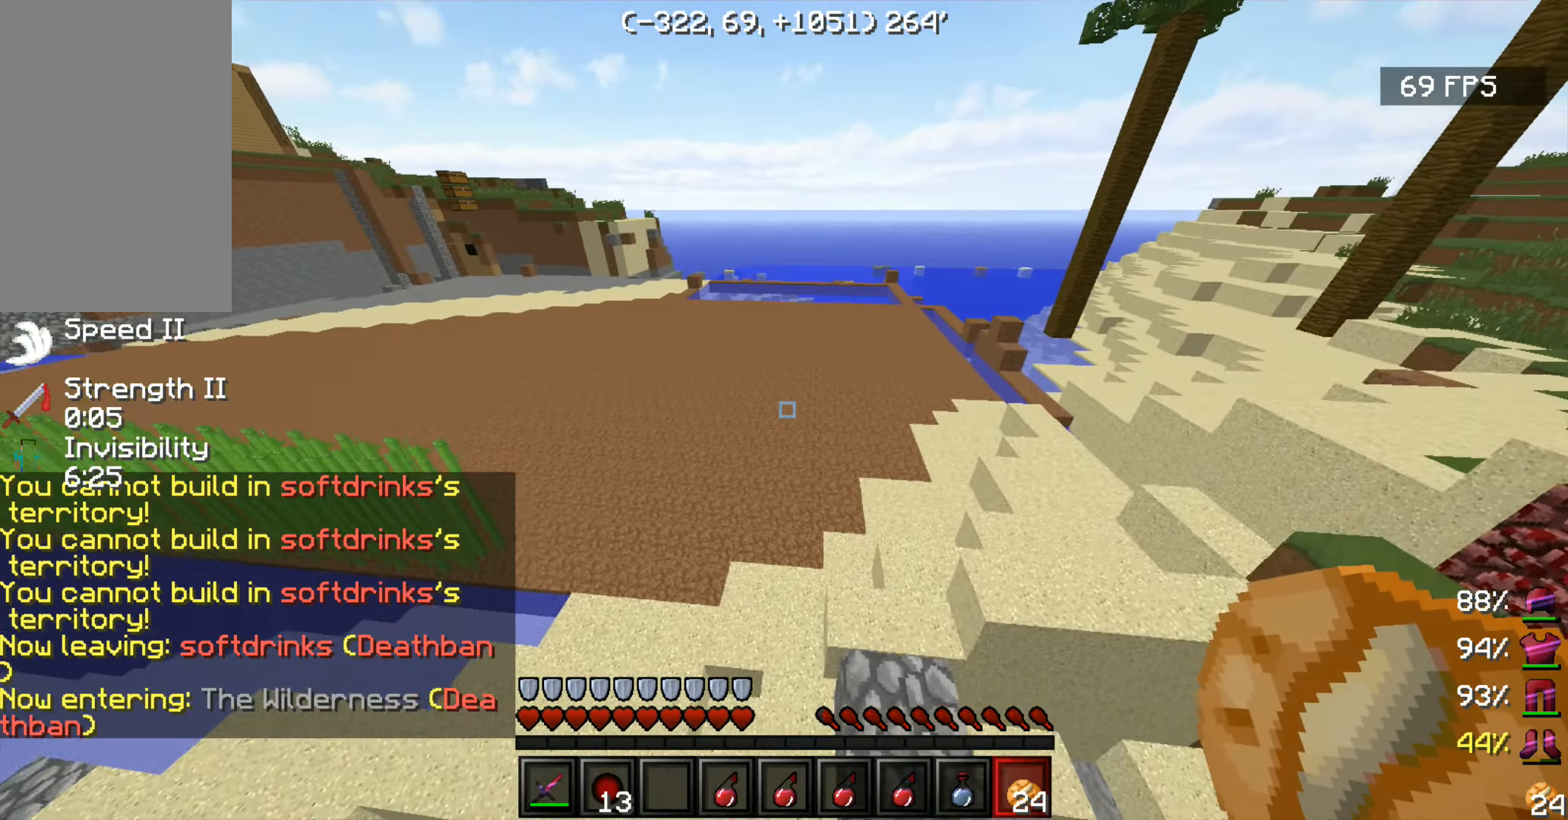
{"keys": ["w"], "mouse": [], "events": [[183, "d", "down"], [366, "d", "up"]]}
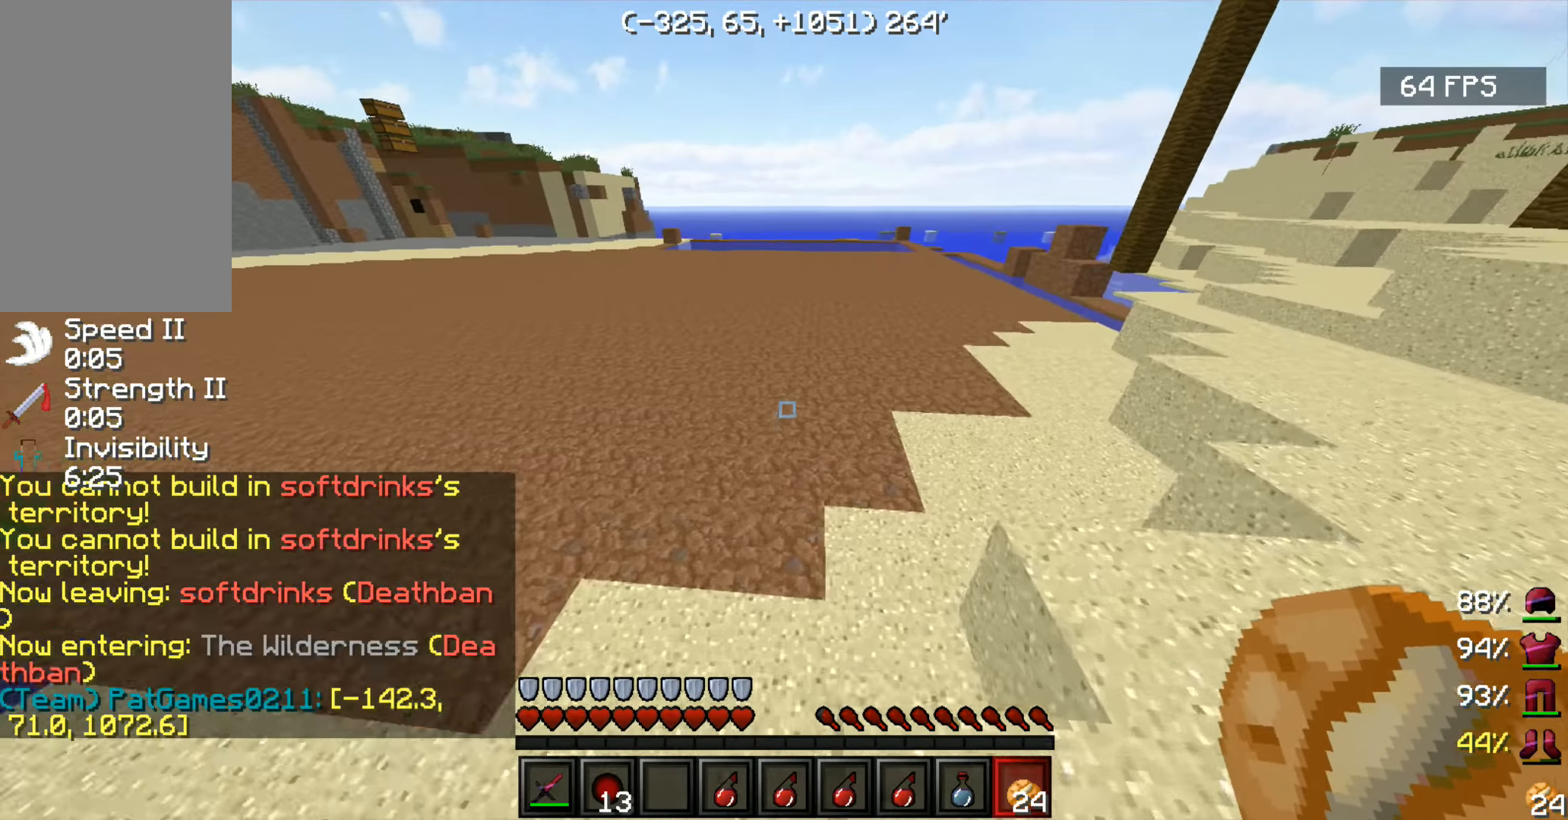
{"keys": ["w"], "mouse": [], "events": []}
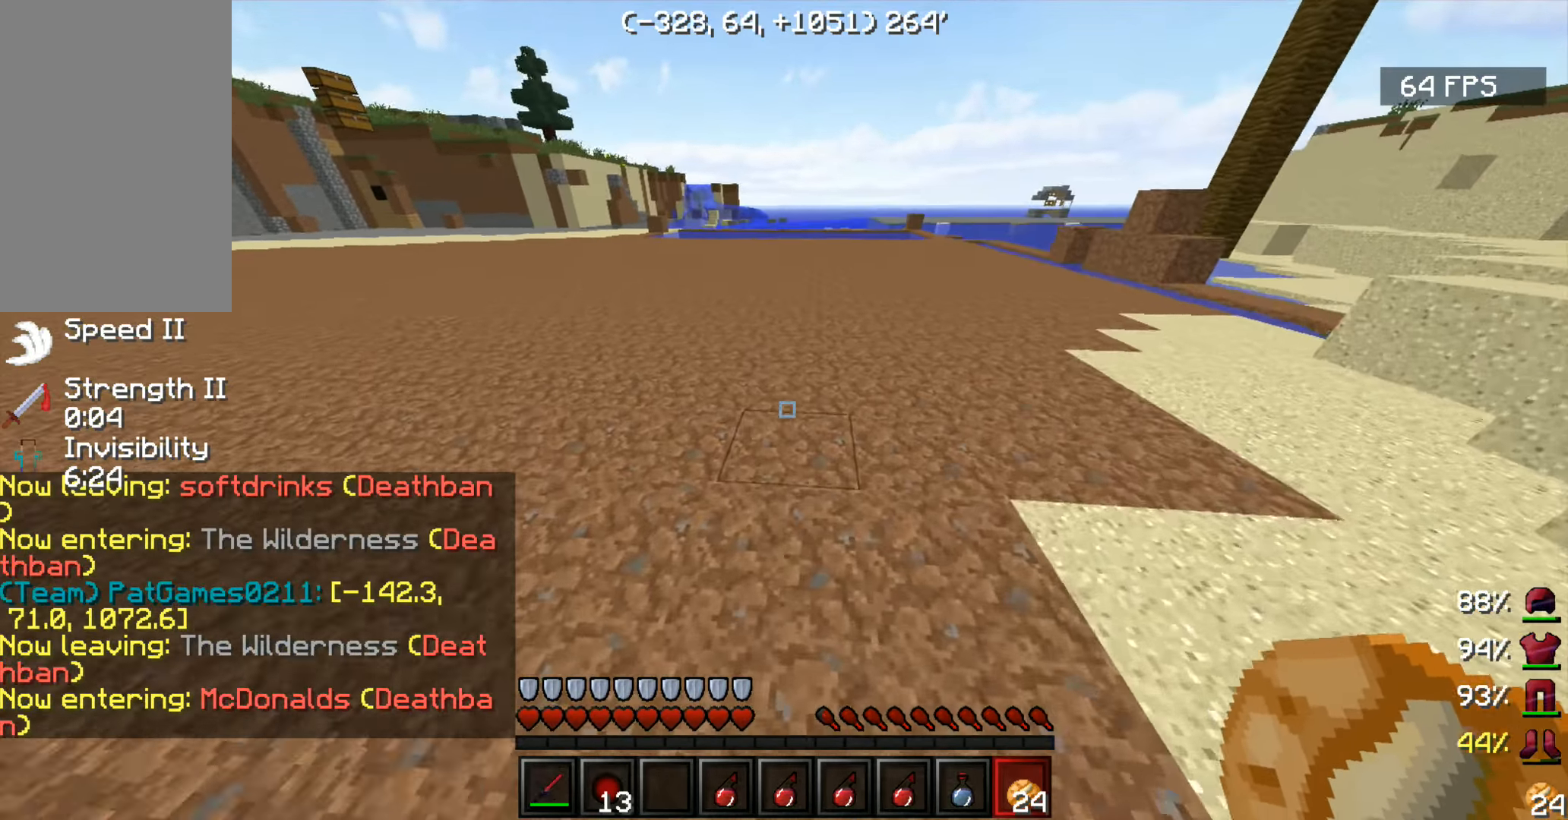
{"keys": ["w"], "mouse": [], "events": []}